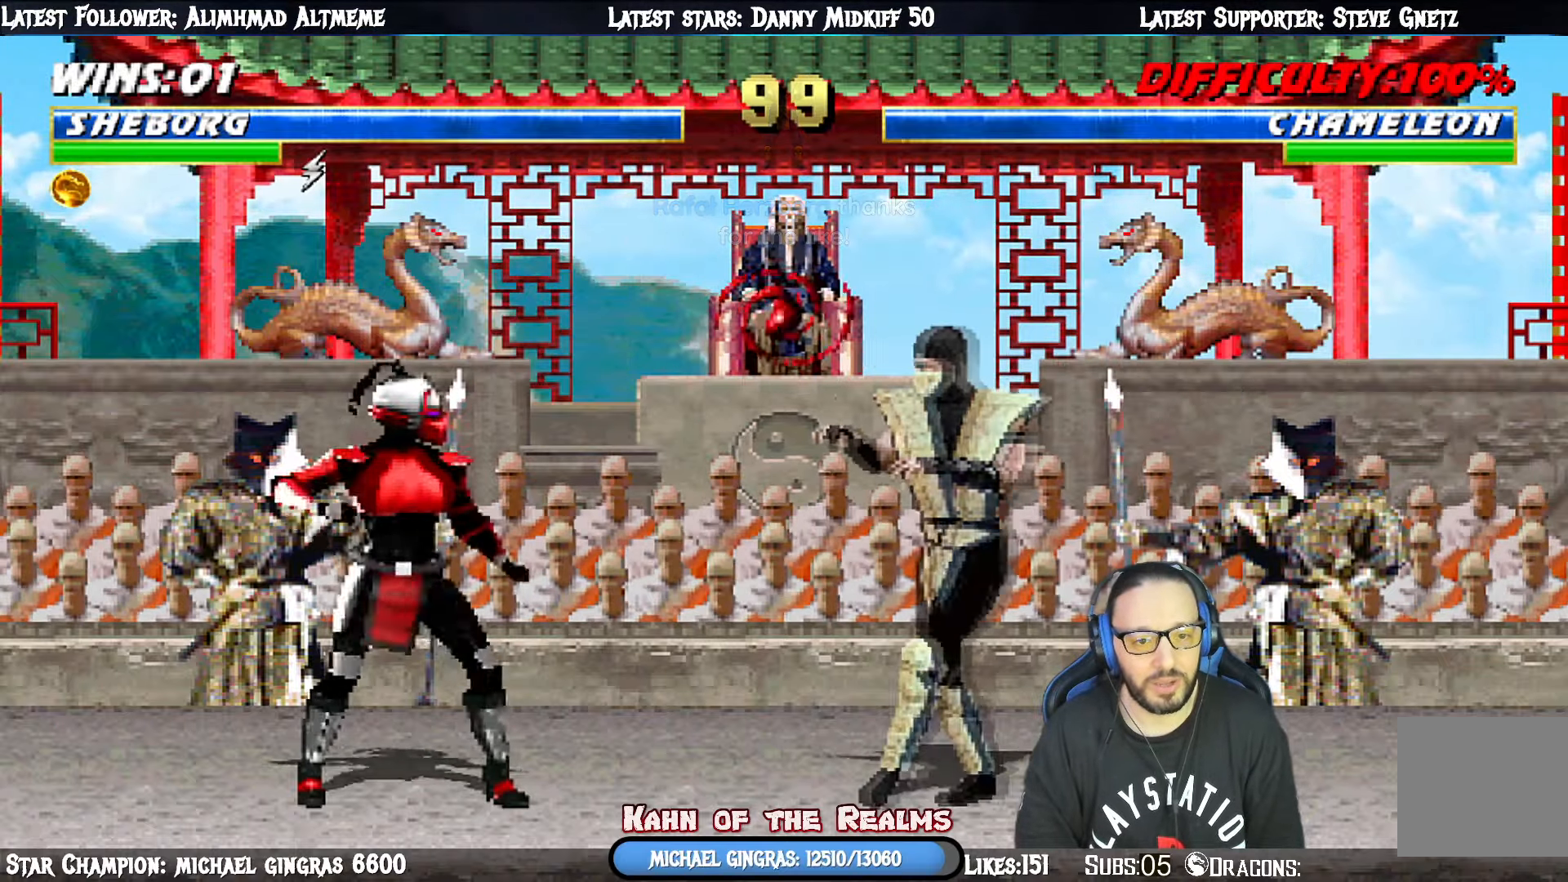
Gameplay with a controller (PlayStation layout); each line is a JSON object with the inputs held at the frame after it. "events" lists button and stick changes between this image and that frame as [ms after this image, input, new state], when the widget could be followed in between. Not read: left_stick.
{"buttons": ["R1", "DPAD_DOWN"], "right_stick": "center", "events": [[16, "DPAD_DOWN", "down"], [66, "L1", "down"], [100, "R1", "down"], [133, "R1", "up"], [150, "L1", "up"], [150, "R1", "down"]]}
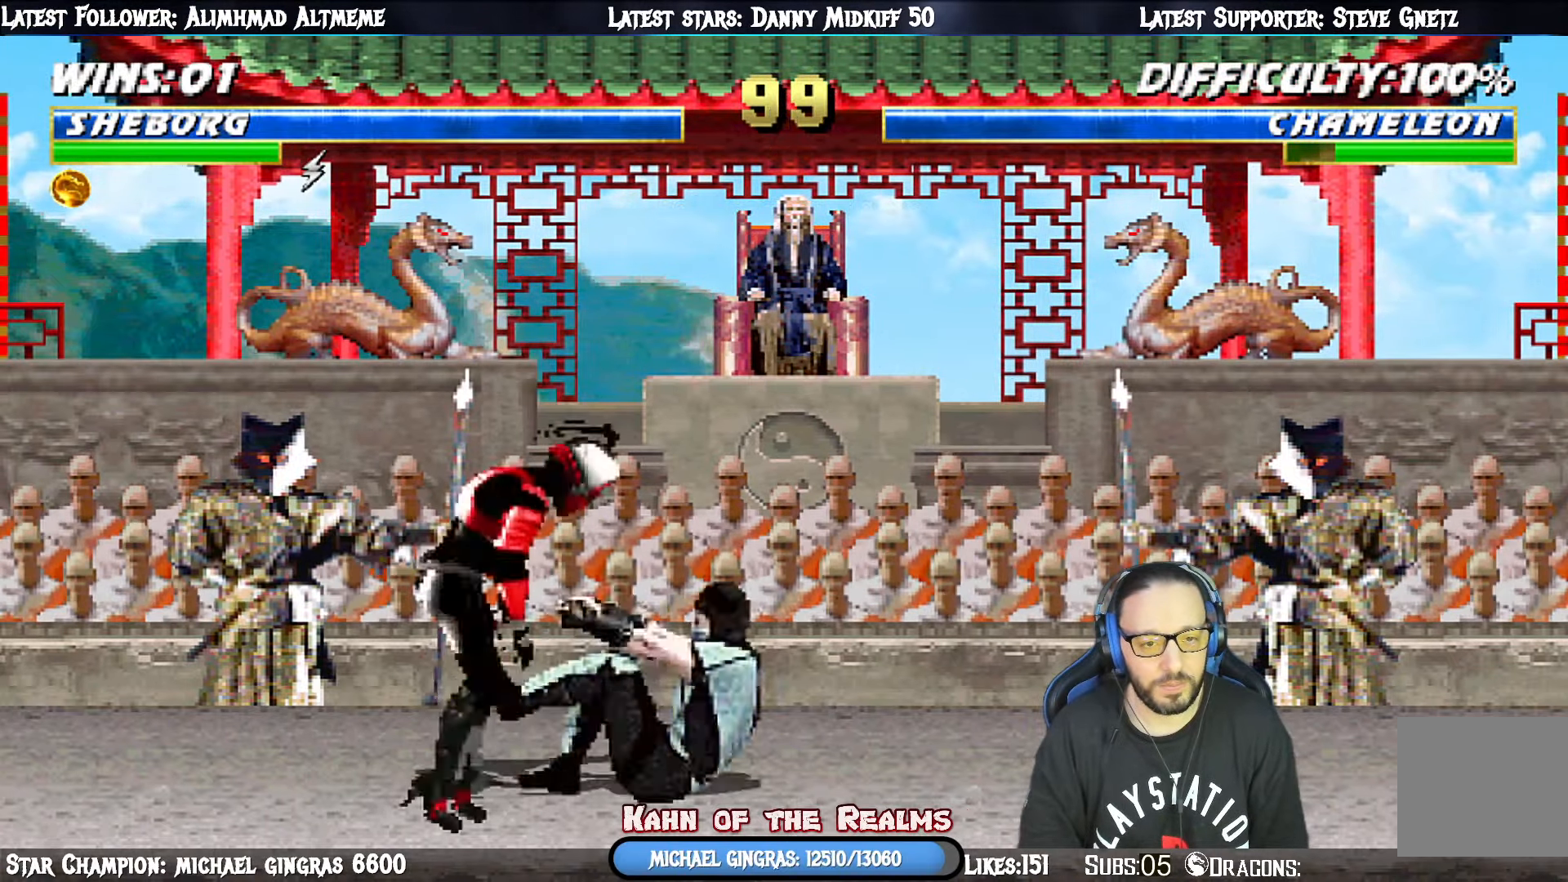
{"buttons": ["R1", "DPAD_DOWN", "DPAD_RIGHT"], "right_stick": "center", "events": [[317, "R1", "up"], [334, "DPAD_DOWN", "up"], [334, "DPAD_RIGHT", "down"], [401, "DPAD_DOWN", "down"], [434, "R1", "down"]]}
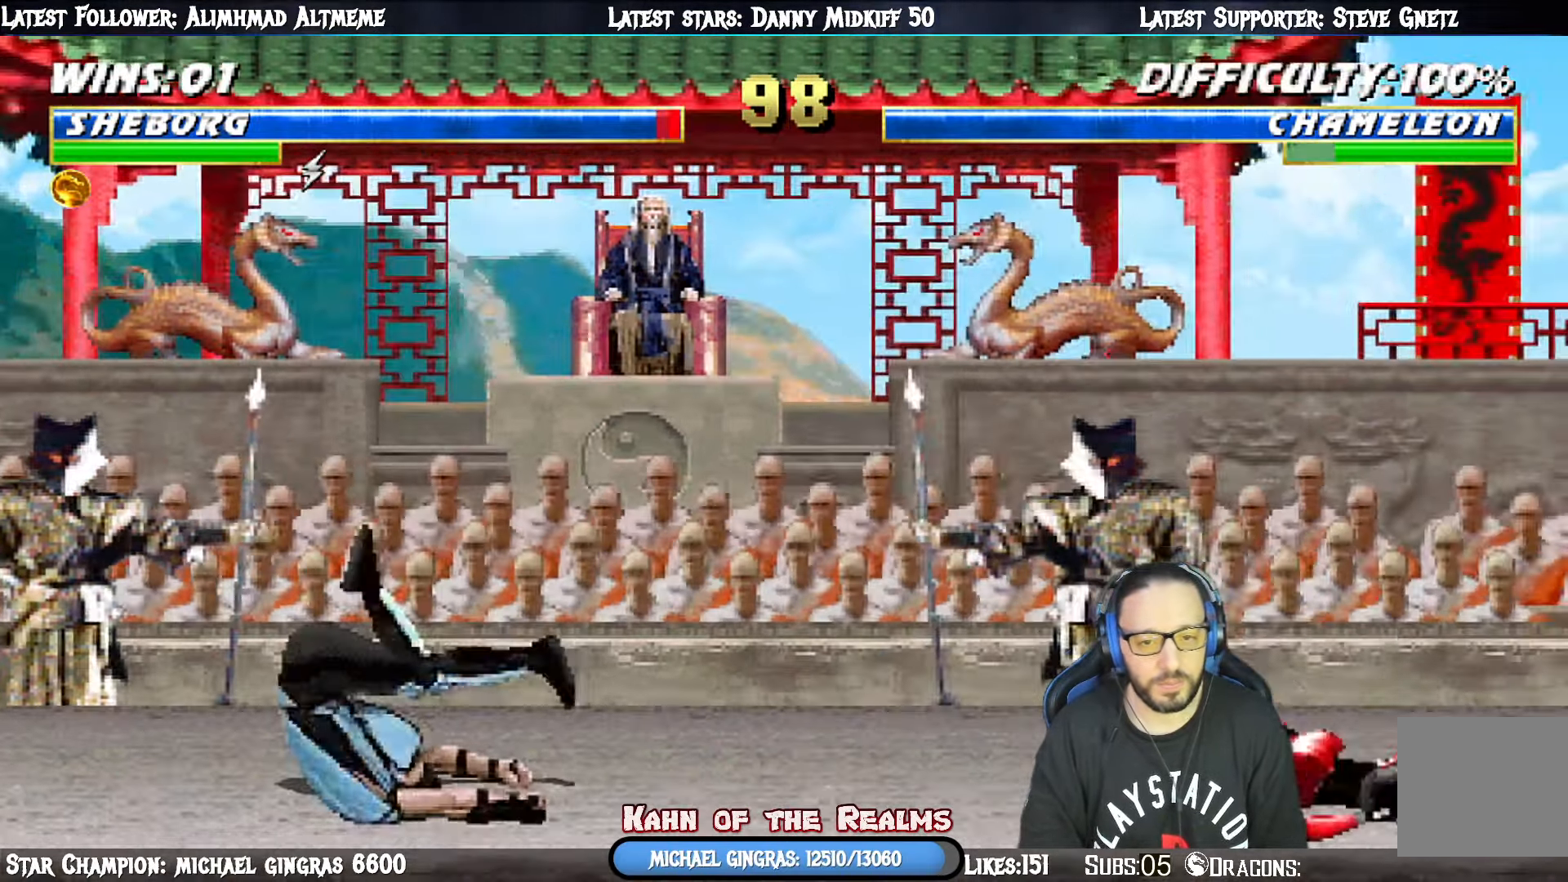
{"buttons": [], "right_stick": "center", "events": [[267, "DPAD_DOWN", "up"], [283, "R1", "up"], [300, "DPAD_RIGHT", "up"]]}
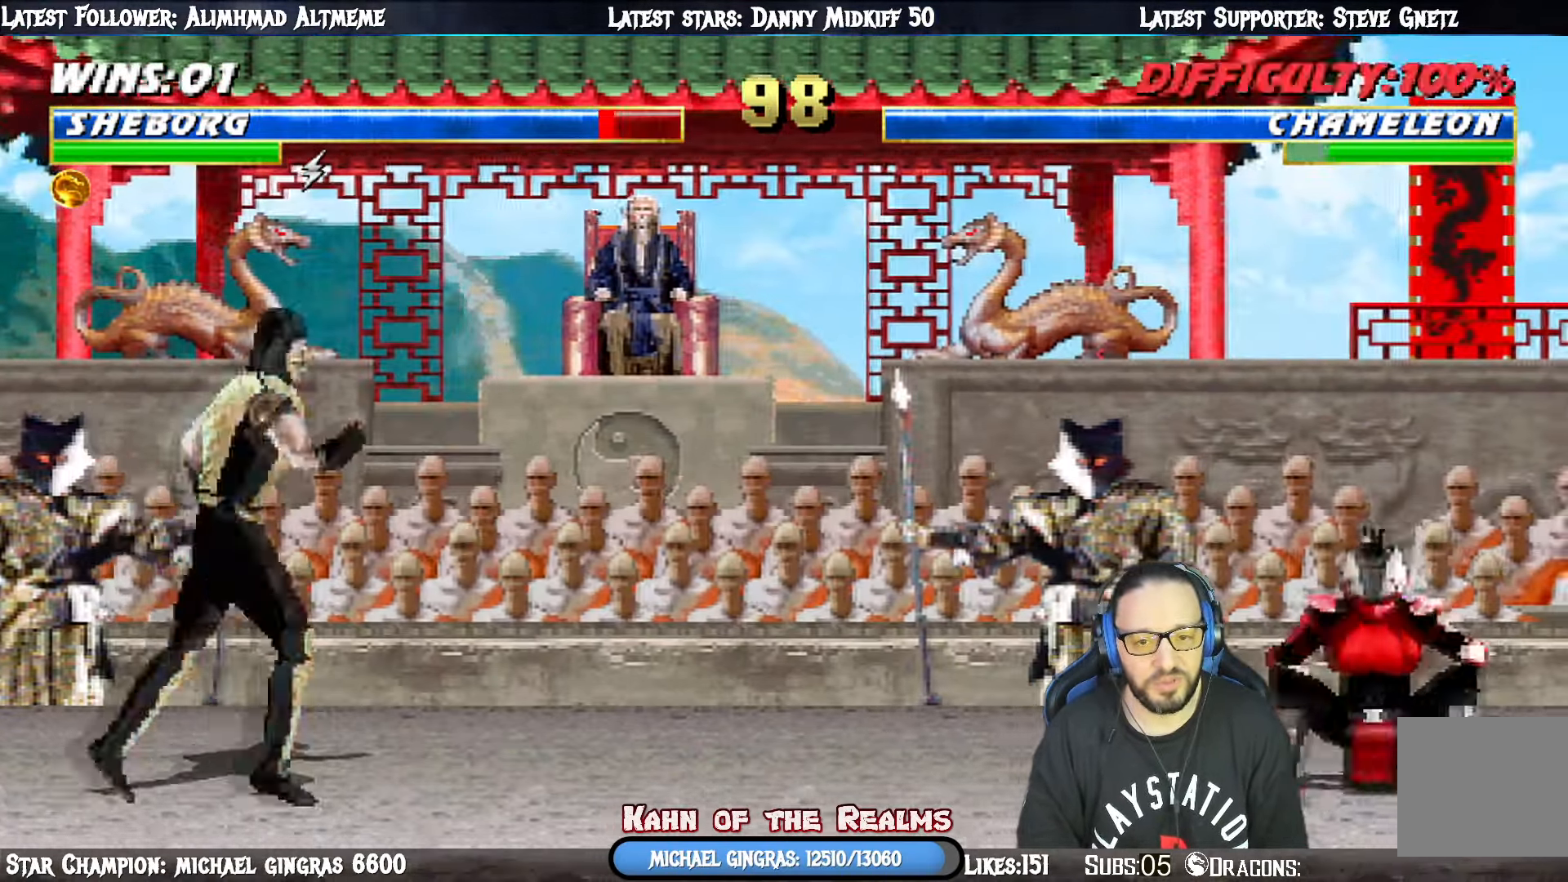
{"buttons": ["R1", "DPAD_DOWN"], "right_stick": "center", "events": [[200, "DPAD_RIGHT", "down"], [217, "L1", "down"], [334, "DPAD_RIGHT", "up"], [367, "L1", "up"], [384, "DPAD_DOWN", "down"], [434, "R1", "down"]]}
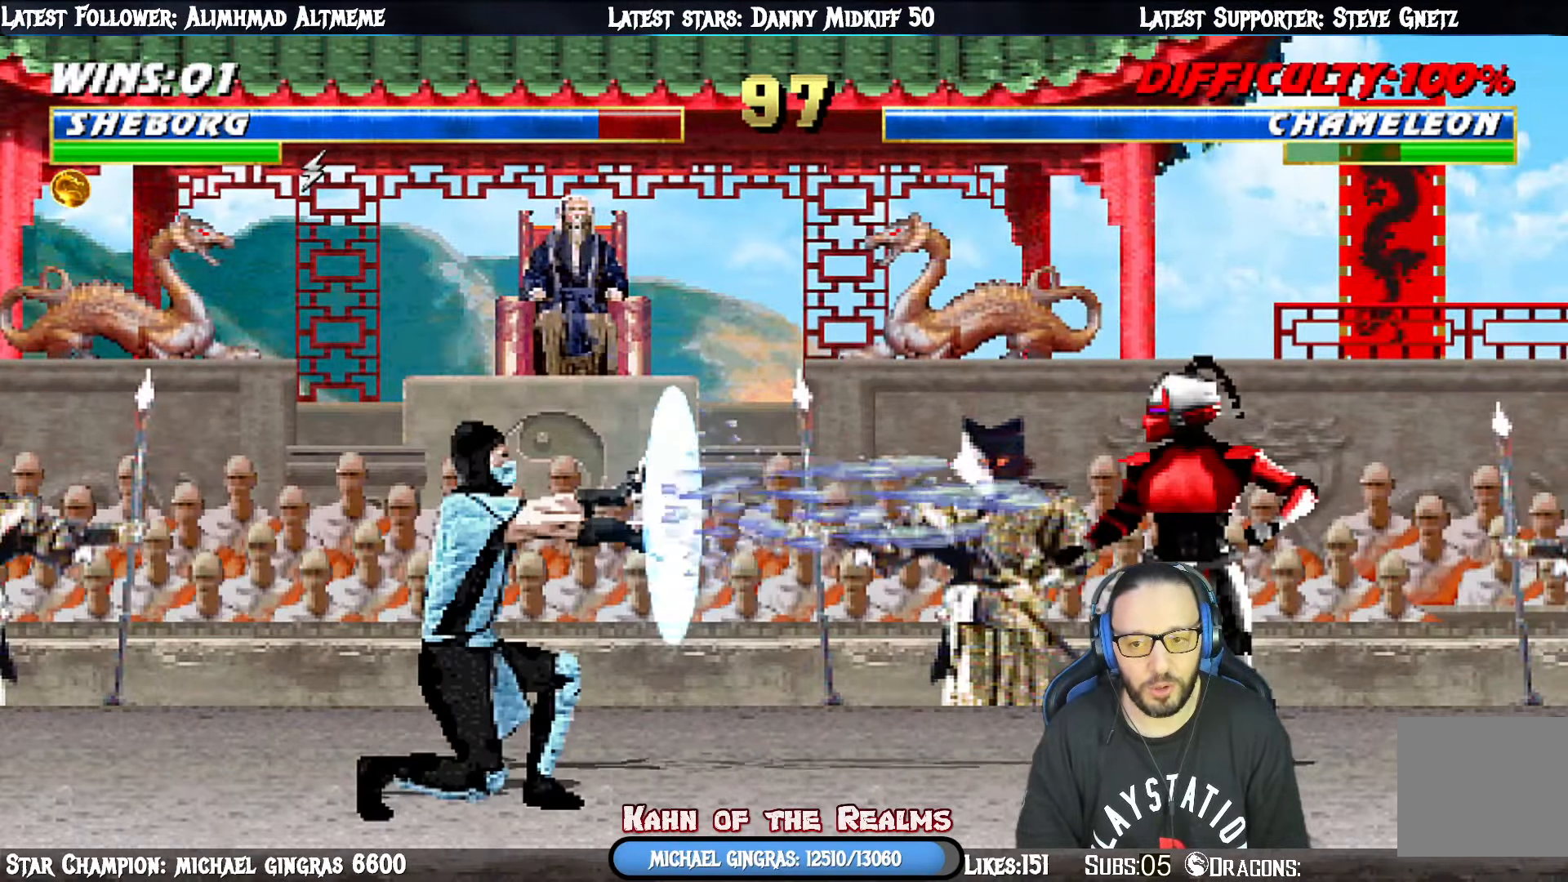
{"buttons": [], "right_stick": "center", "events": [[383, "DPAD_DOWN", "up"], [483, "R1", "up"]]}
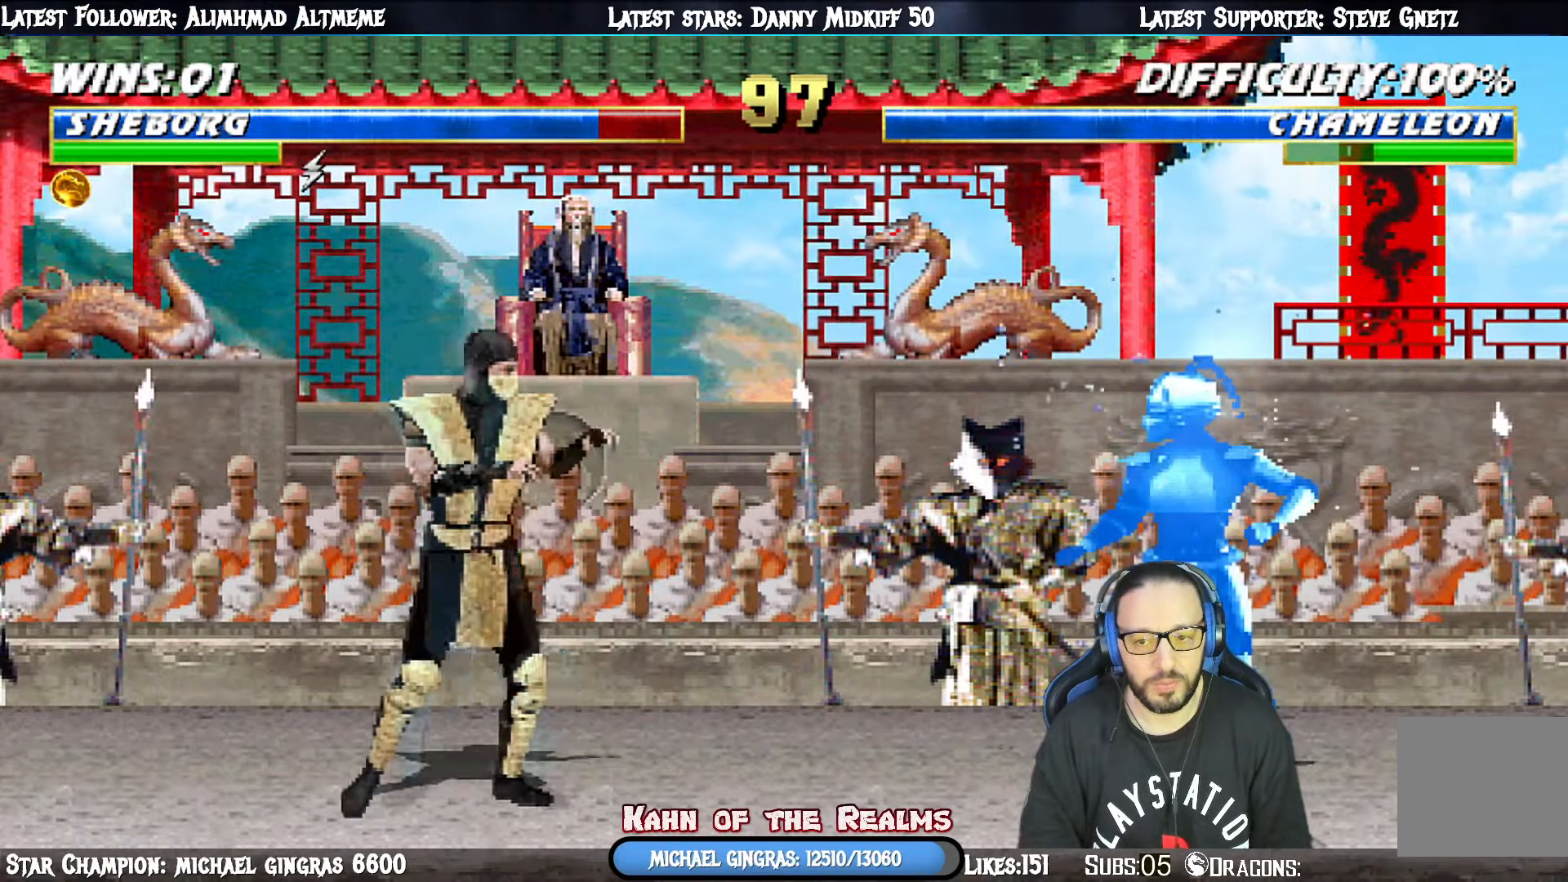
{"buttons": ["L1", "R1", "DPAD_LEFT"], "right_stick": "center", "events": [[67, "DPAD_LEFT", "down"], [67, "L1", "down"], [134, "R1", "down"], [150, "DPAD_UP", "down"], [234, "DPAD_UP", "up"]]}
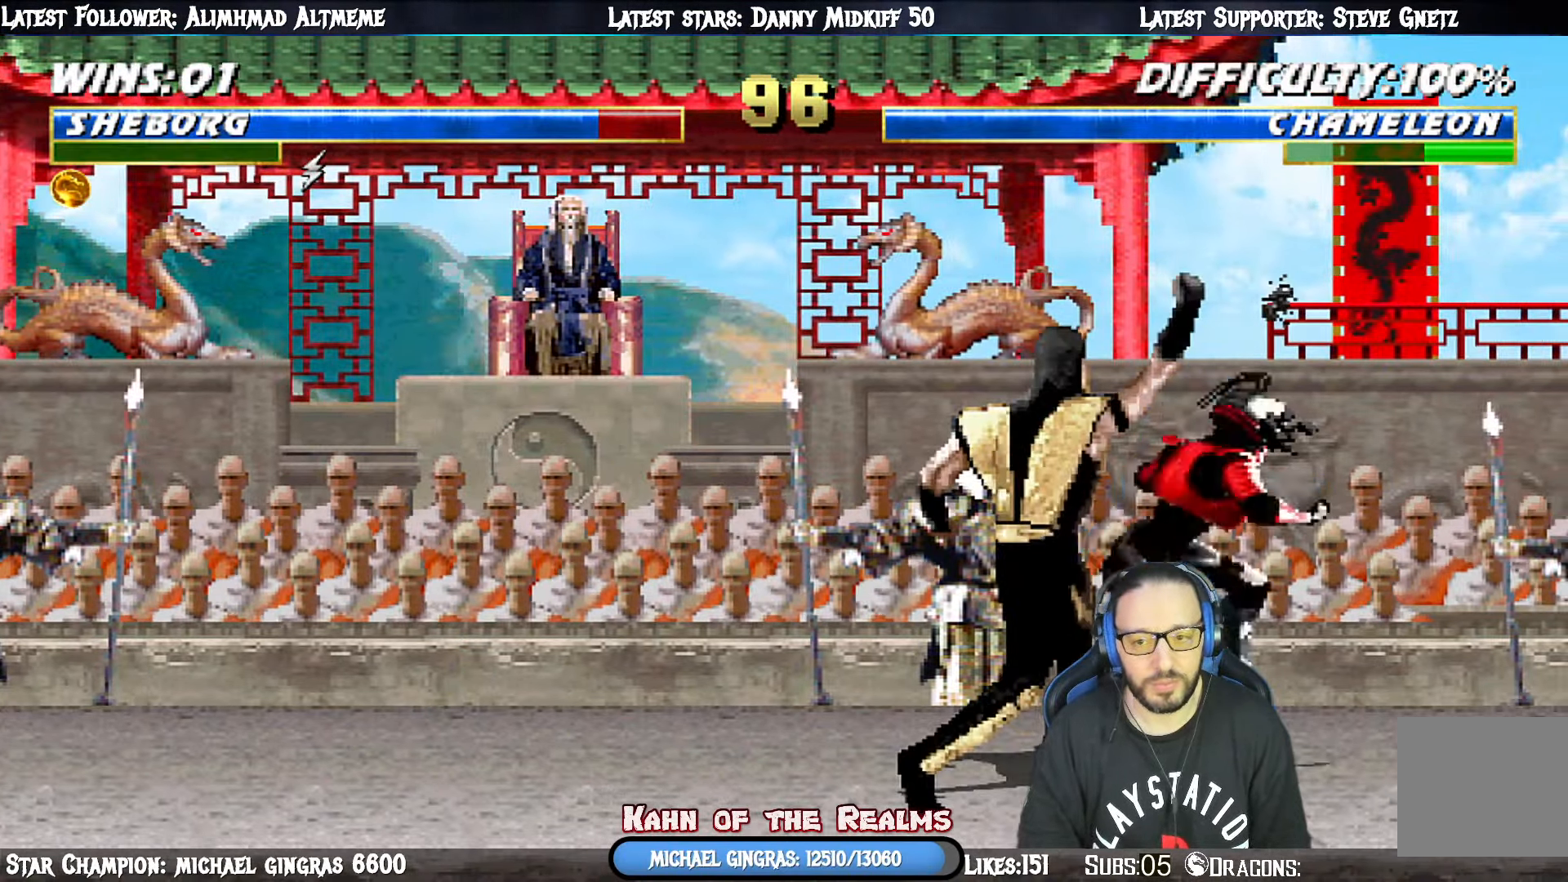
{"buttons": [], "right_stick": "center", "events": [[383, "DPAD_LEFT", "up"], [383, "L1", "up"], [417, "R1", "up"]]}
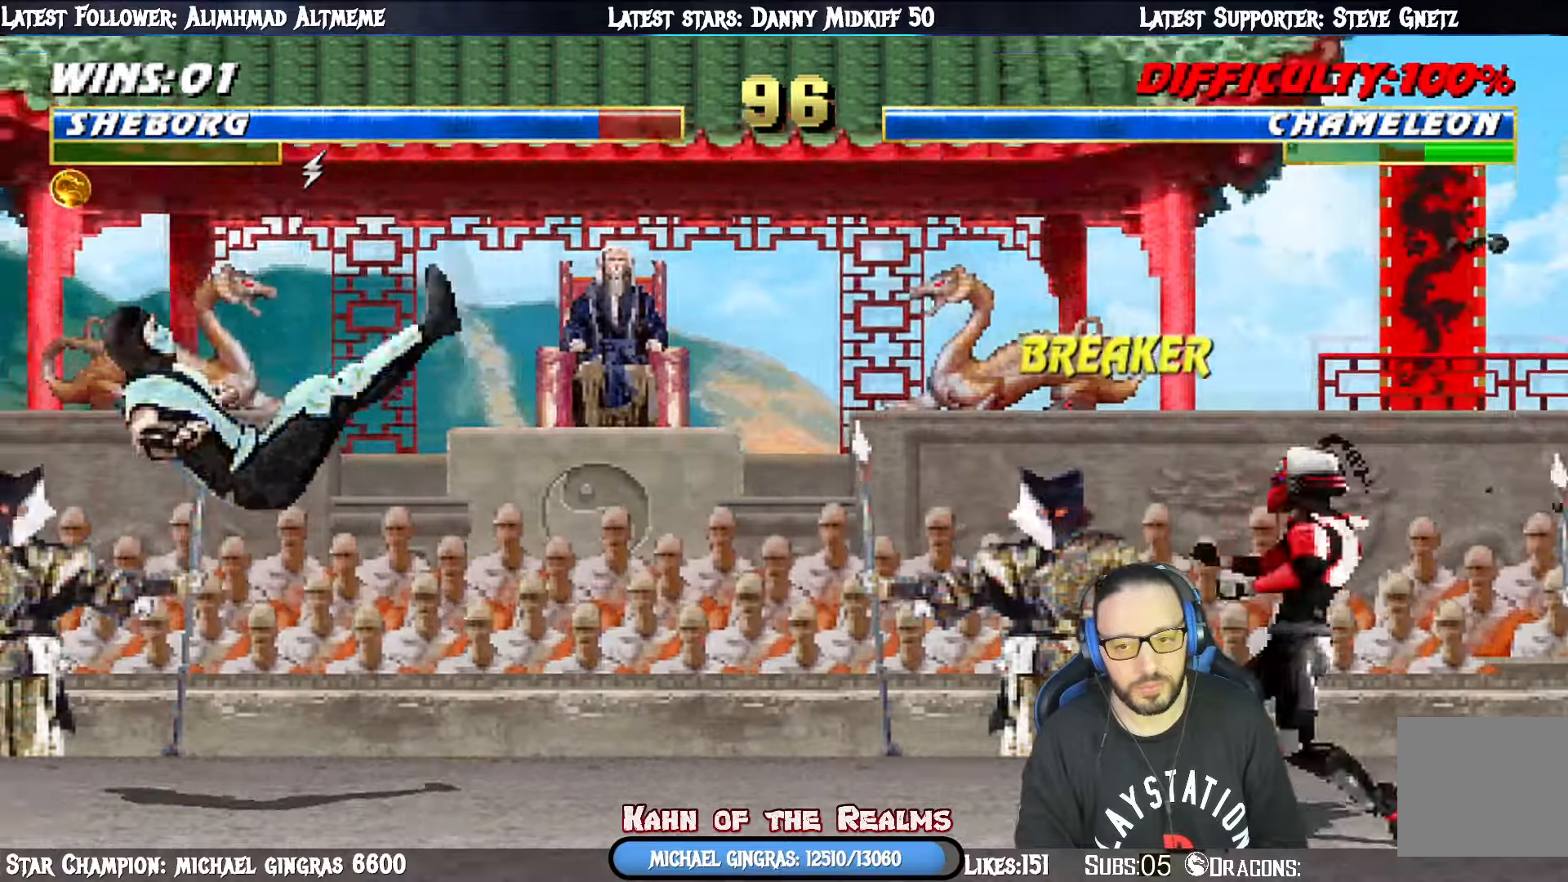
{"buttons": ["DPAD_DOWN"], "right_stick": "center", "events": [[201, "DPAD_RIGHT", "down"], [217, "L1", "down"], [334, "DPAD_RIGHT", "up"], [367, "L1", "up"], [468, "DPAD_DOWN", "down"]]}
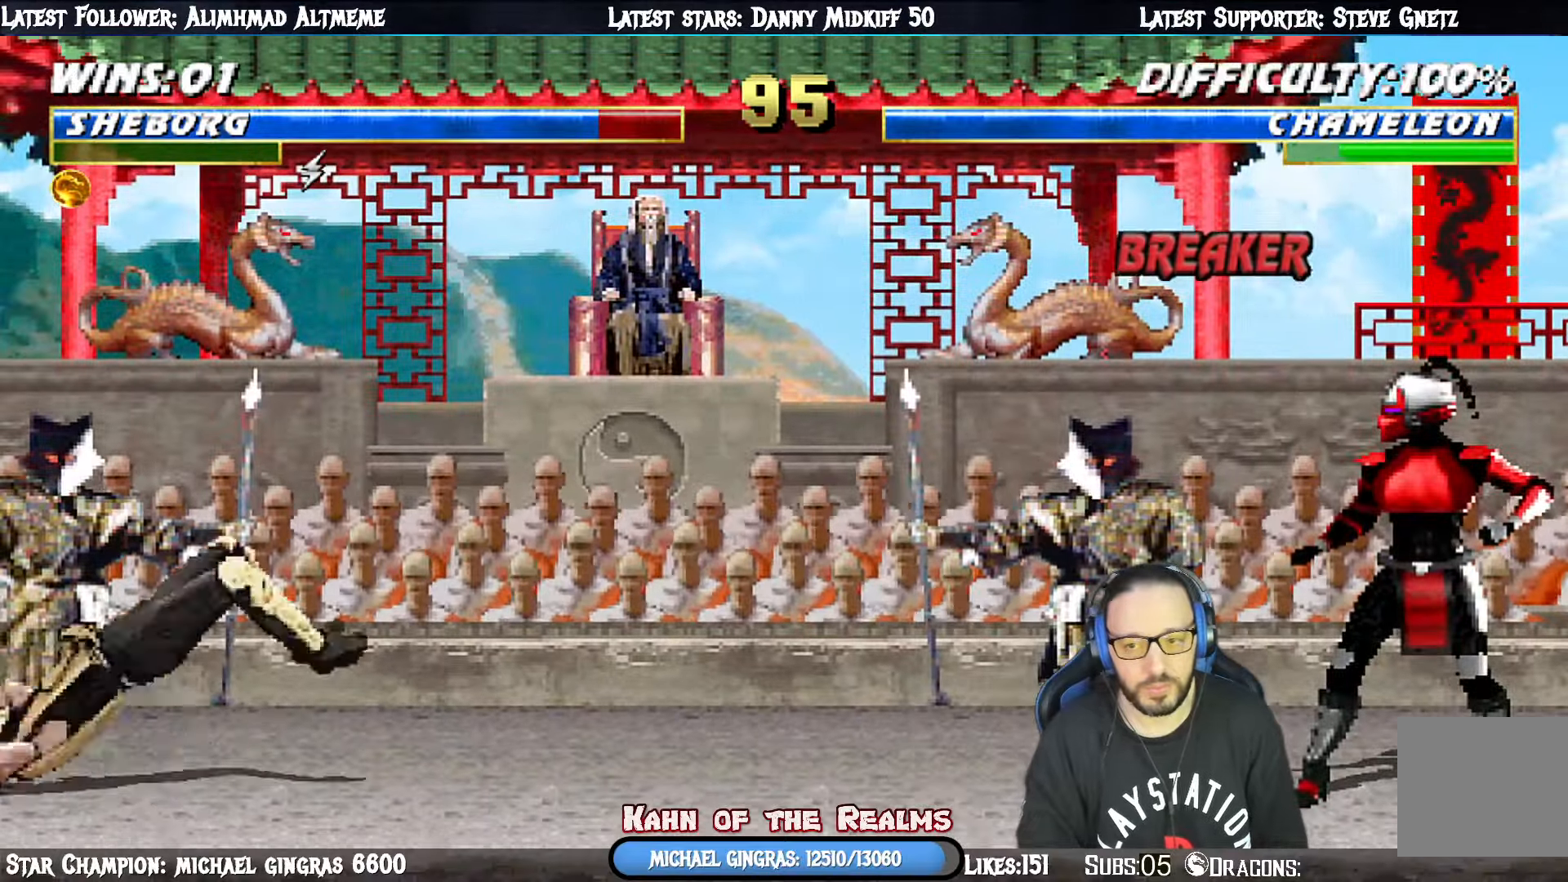
{"buttons": ["DPAD_DOWN"], "right_stick": "center", "events": [[267, "DPAD_DOWN", "up"], [417, "DPAD_DOWN", "down"]]}
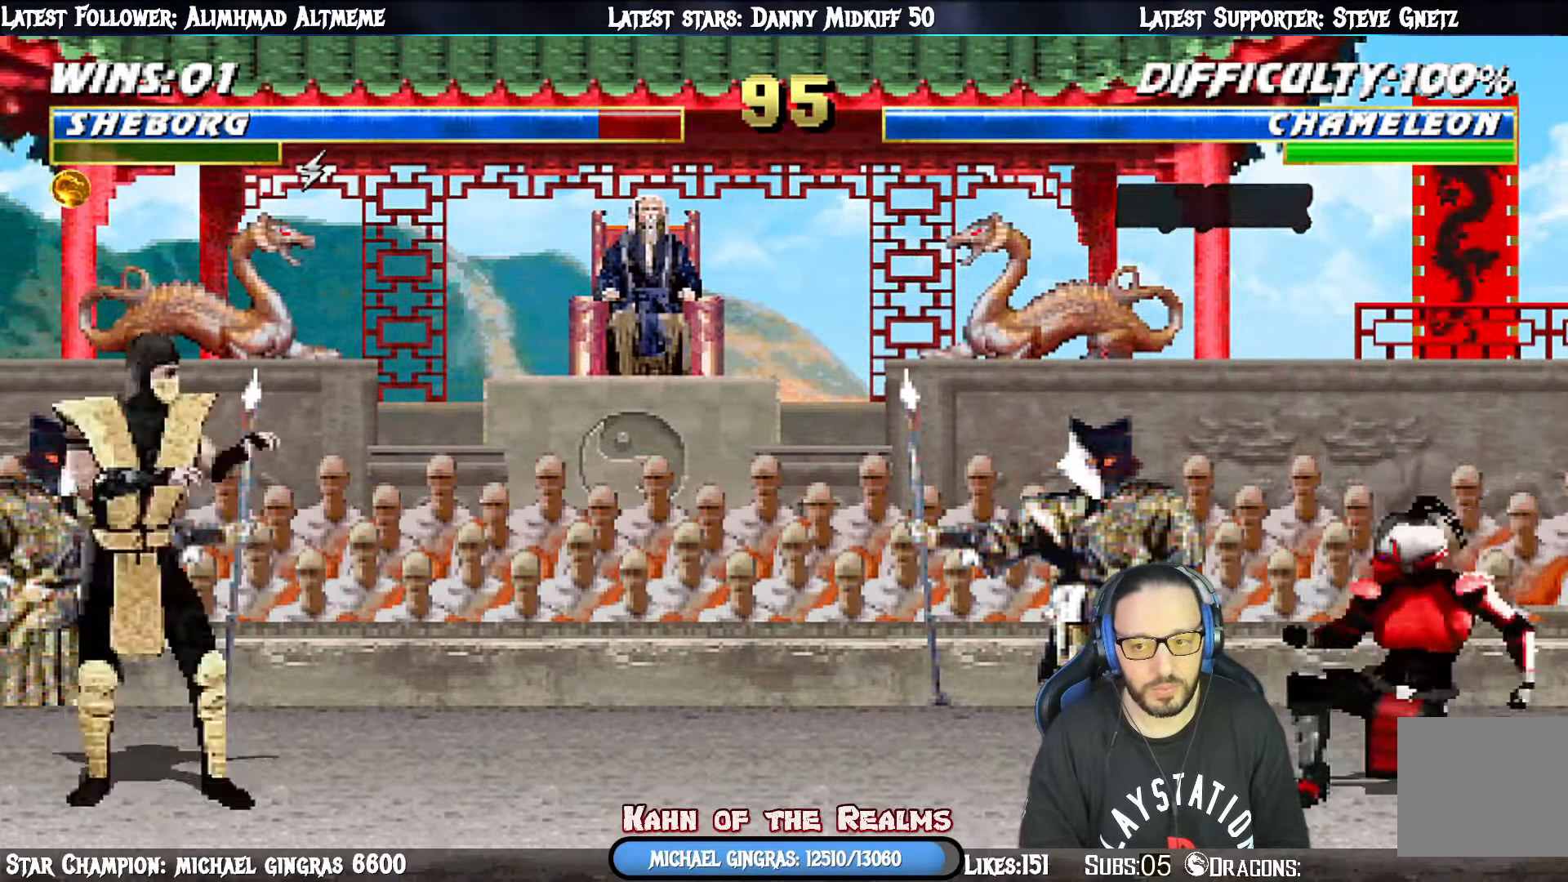
{"buttons": ["R1"], "right_stick": "center", "events": [[83, "DPAD_DOWN", "up"], [116, "DPAD_DOWN", "down"], [167, "R1", "down"], [417, "DPAD_DOWN", "up"]]}
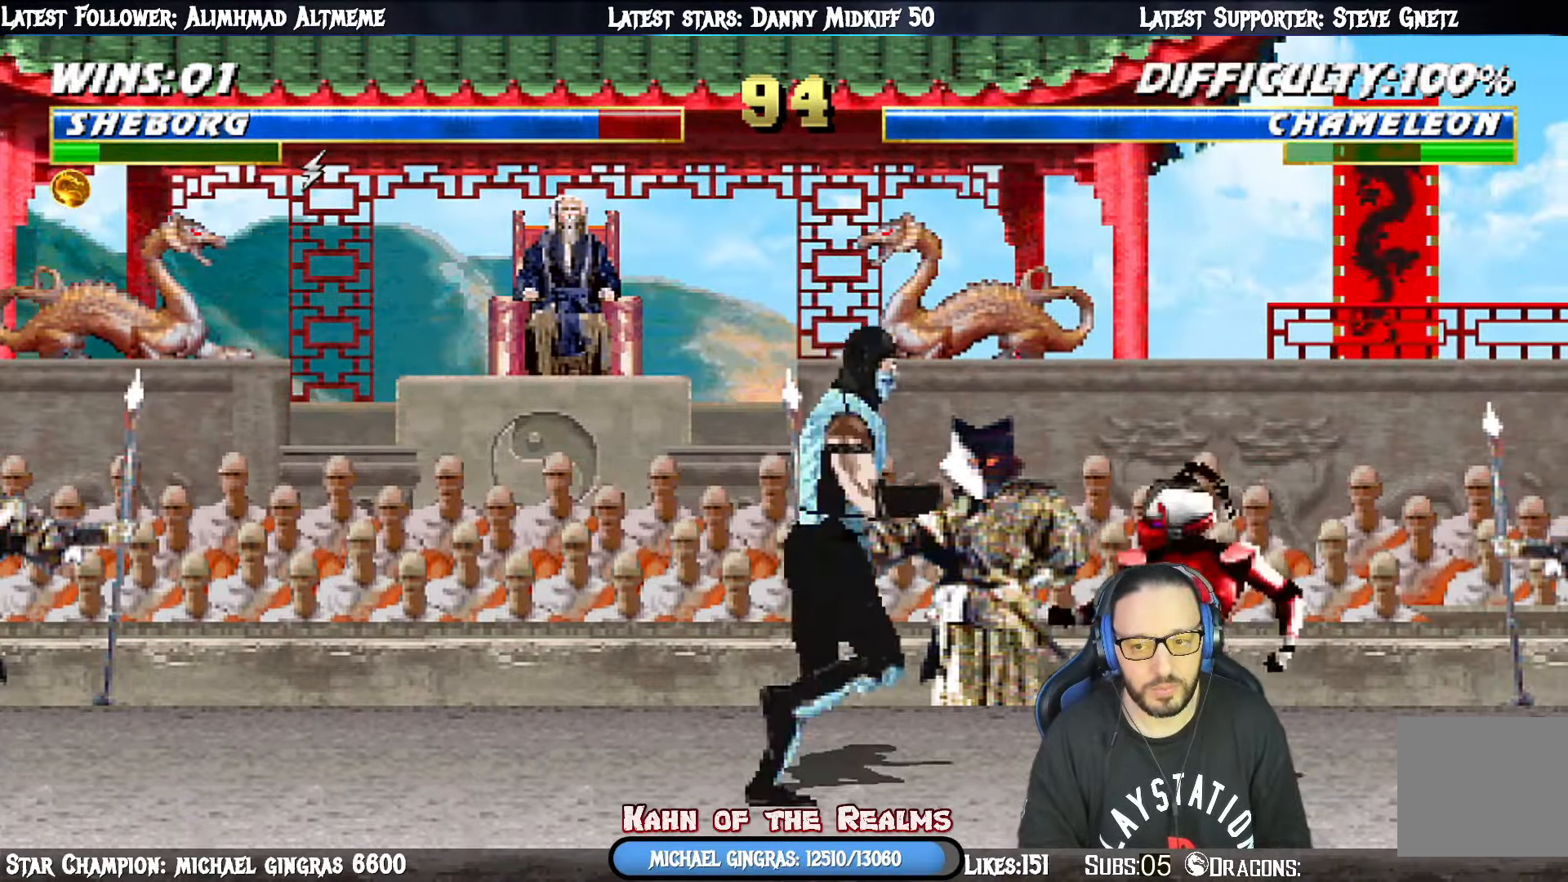
{"buttons": ["L1", "R1", "DPAD_RIGHT"], "right_stick": "center", "events": [[50, "DPAD_RIGHT", "down"], [84, "L1", "down"], [150, "DPAD_DOWN", "down"], [300, "DPAD_DOWN", "up"]]}
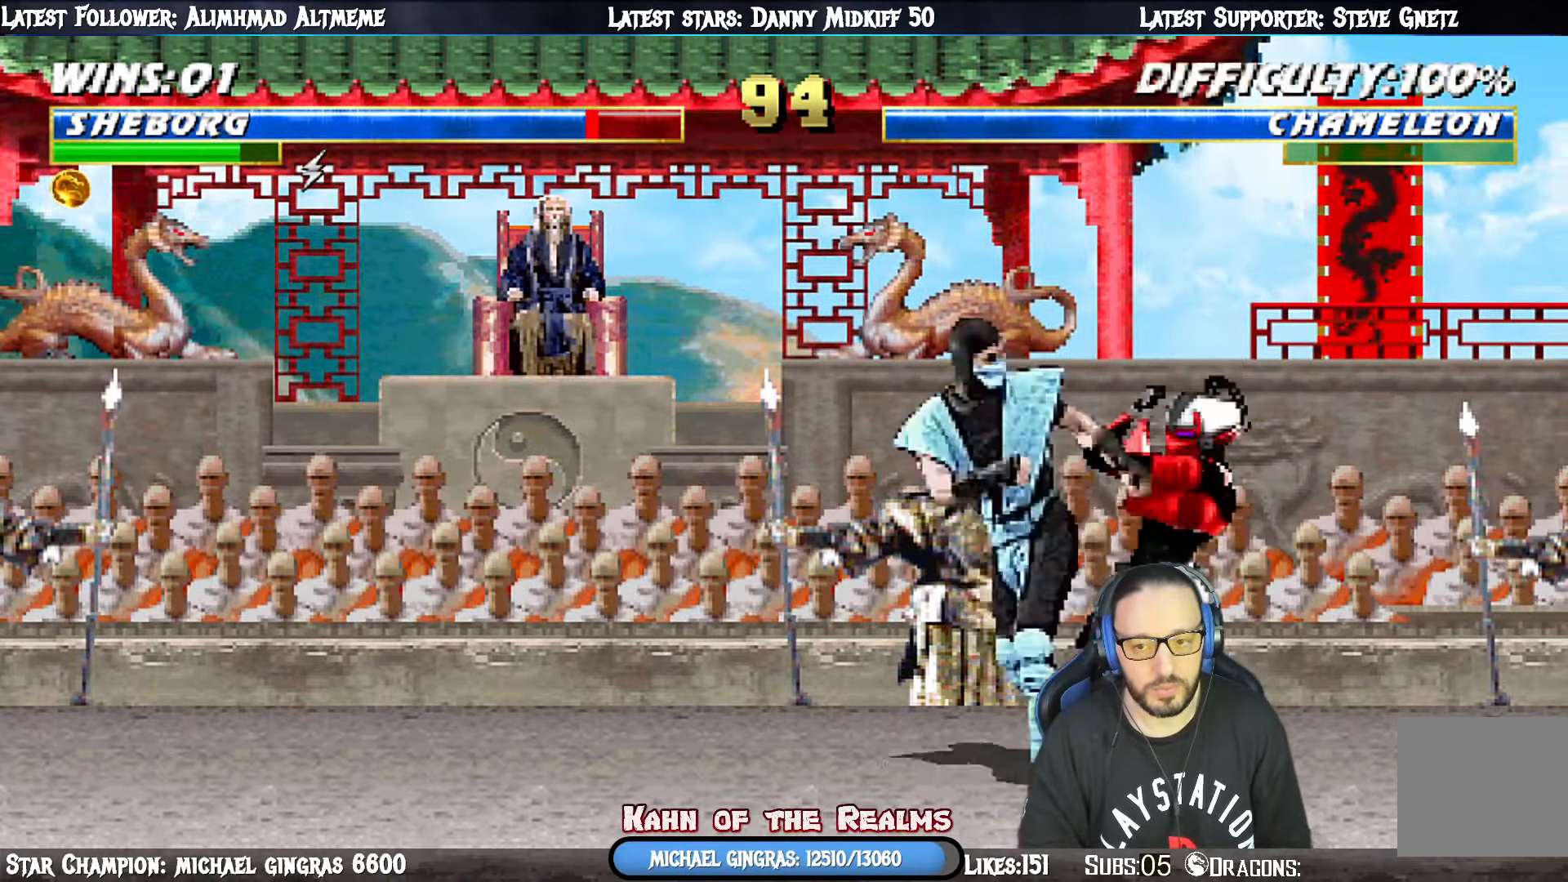
{"buttons": ["R1"], "right_stick": "center", "events": [[16, "L1", "up"], [50, "DPAD_RIGHT", "up"]]}
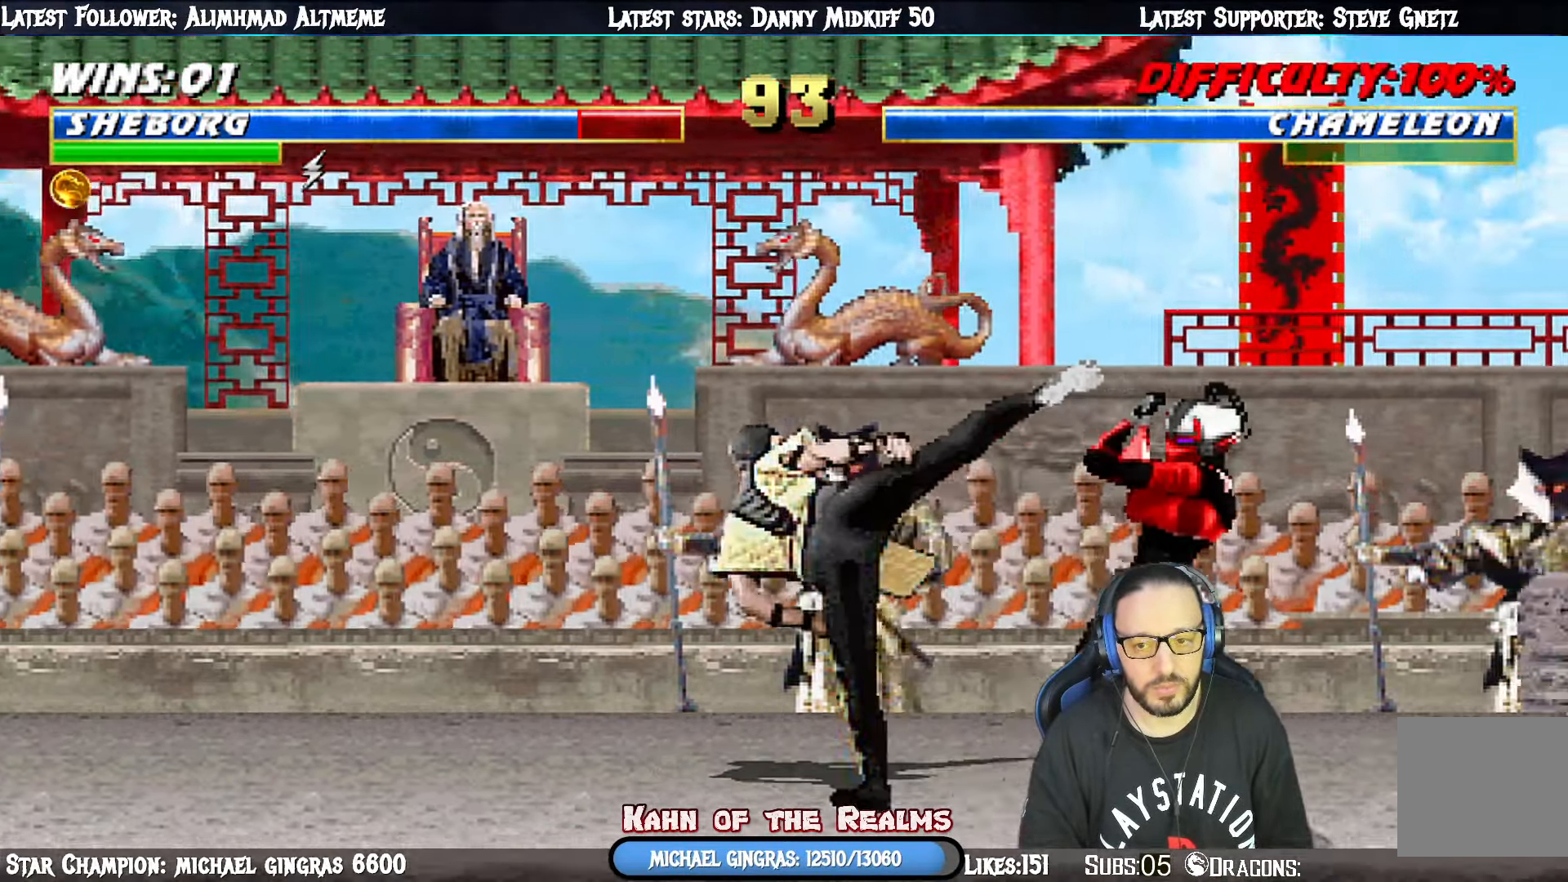
{"buttons": ["L1", "DPAD_DOWN"], "right_stick": "center", "events": [[100, "R1", "up"], [234, "DPAD_RIGHT", "down"], [267, "L1", "down"], [367, "DPAD_RIGHT", "up"], [367, "L1", "up"], [417, "DPAD_DOWN", "down"], [417, "L1", "down"]]}
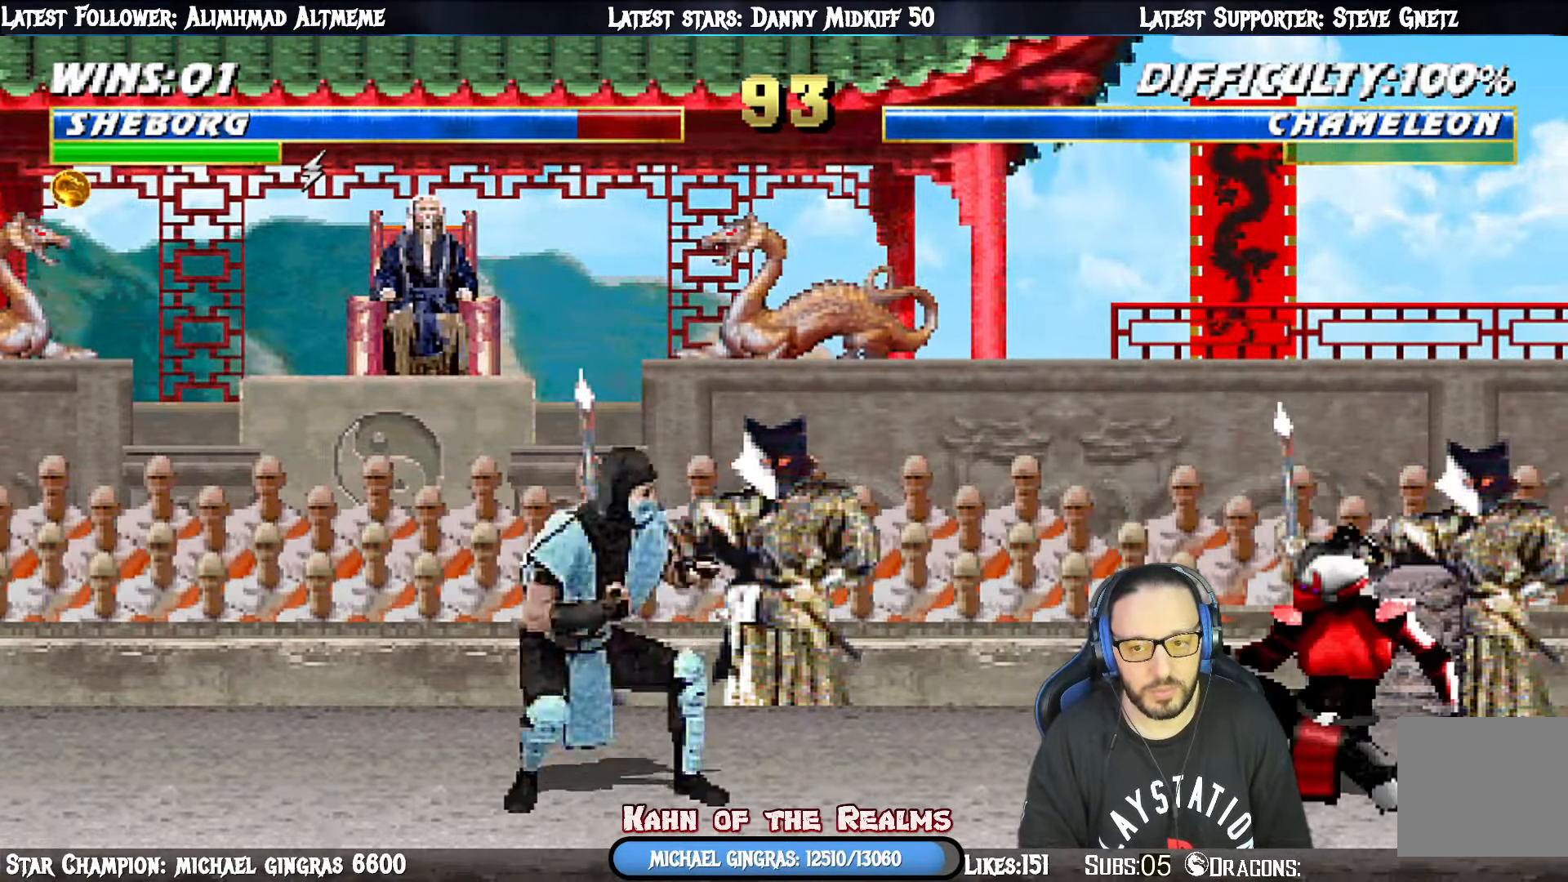
{"buttons": ["L1", "DPAD_RIGHT"], "right_stick": "center", "events": [[217, "R1", "down"], [250, "DPAD_RIGHT", "down"], [317, "DPAD_DOWN", "up"], [317, "DPAD_RIGHT", "up"], [333, "L1", "up"], [417, "DPAD_RIGHT", "down"], [450, "R1", "up"], [467, "L1", "down"]]}
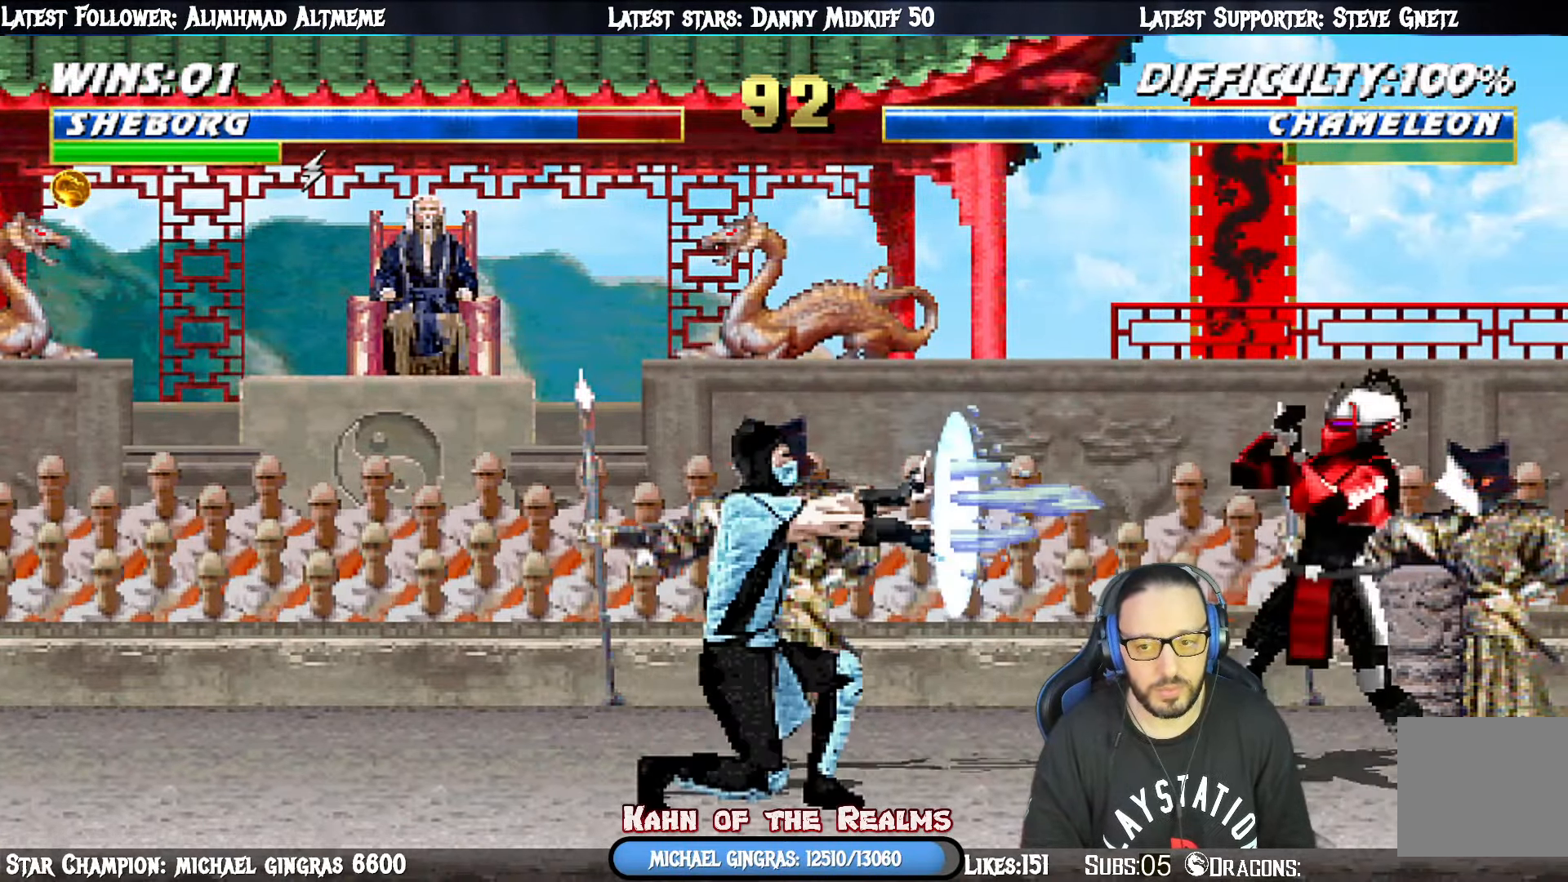
{"buttons": ["R1", "DPAD_DOWN"], "right_stick": "center", "events": [[67, "R1", "down"], [134, "DPAD_DOWN", "down"], [134, "L1", "up"], [167, "DPAD_RIGHT", "up"], [200, "L1", "down"], [434, "DPAD_RIGHT", "down"], [484, "L1", "up"], [501, "DPAD_RIGHT", "up"]]}
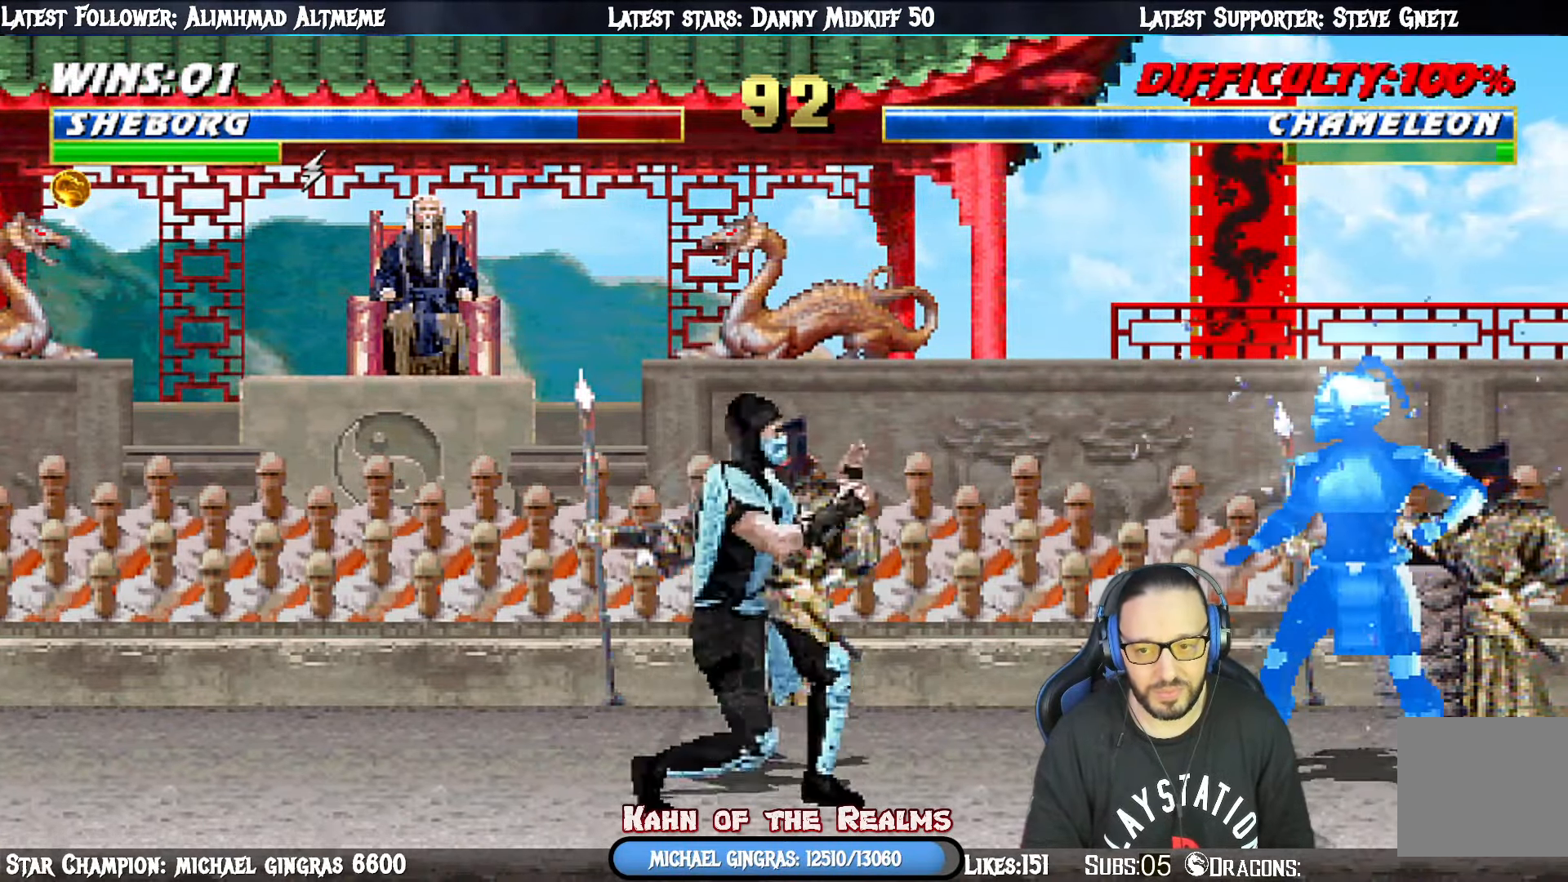
{"buttons": ["L1", "R1", "DPAD_LEFT"], "right_stick": "center", "events": [[16, "DPAD_DOWN", "up"], [33, "R1", "up"], [66, "DPAD_LEFT", "down"], [83, "L1", "down"], [150, "R1", "down"], [167, "DPAD_UP", "down"], [250, "DPAD_UP", "up"]]}
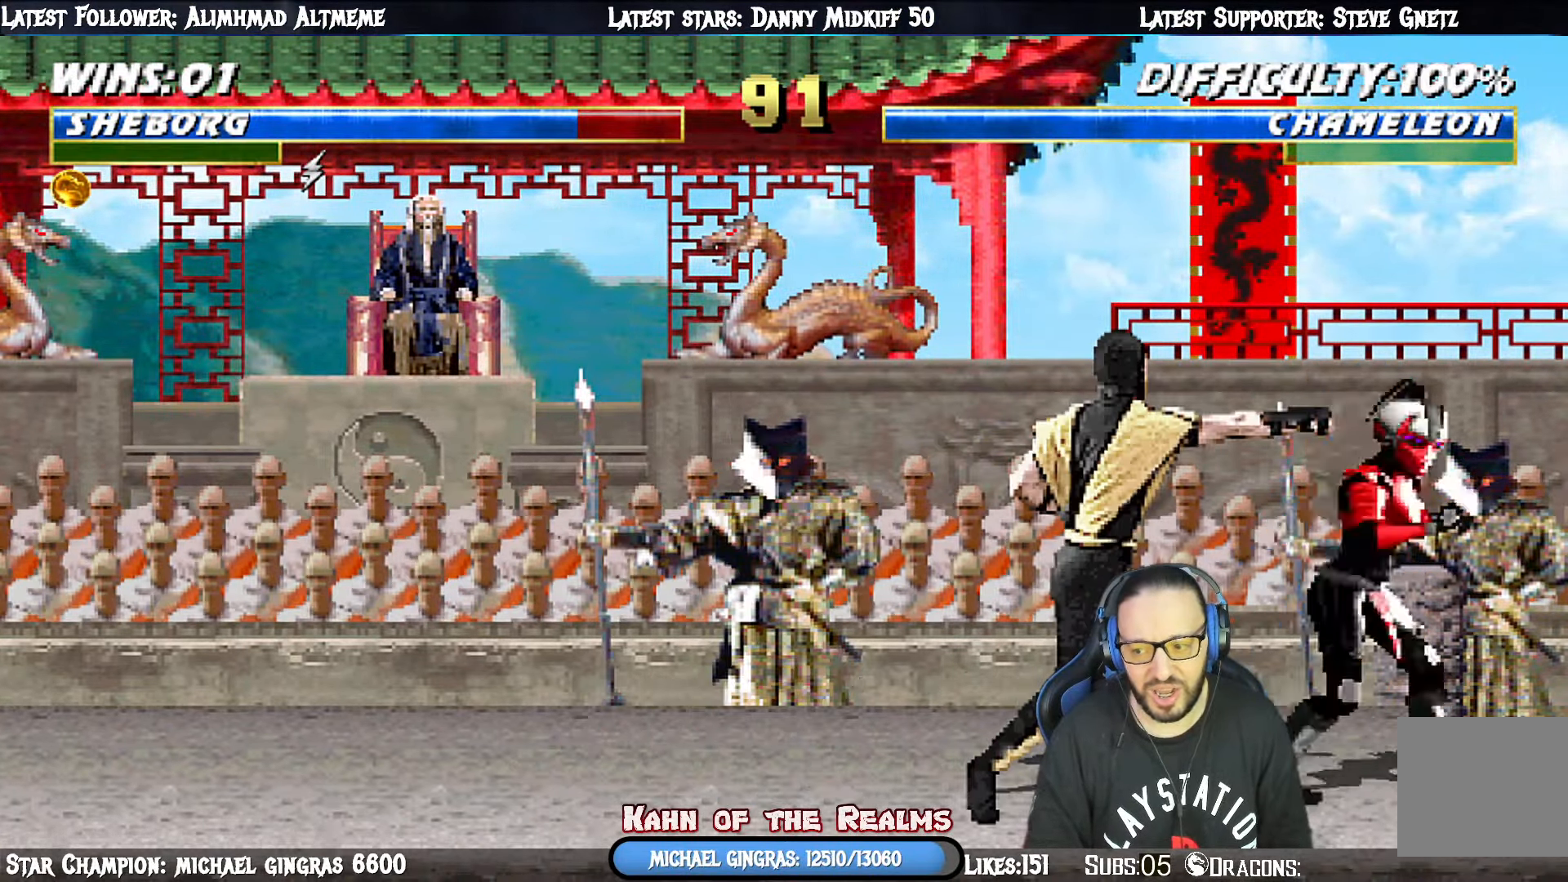
{"buttons": ["L1", "R1", "DPAD_LEFT"], "right_stick": "center", "events": []}
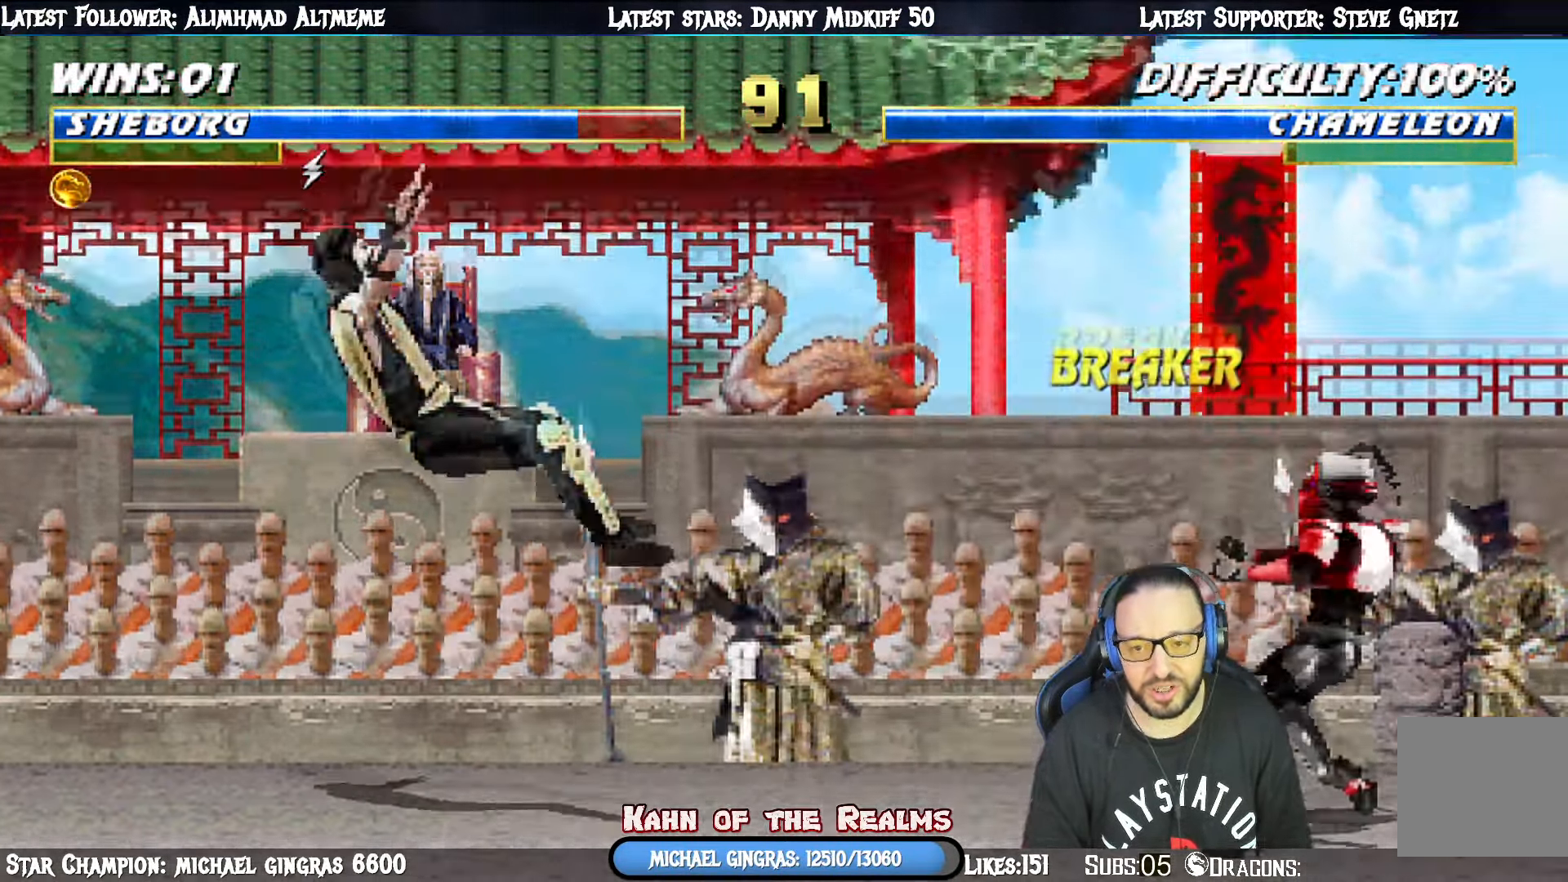
{"buttons": ["DPAD_RIGHT"], "right_stick": "center", "events": [[33, "DPAD_LEFT", "up"], [49, "L1", "up"], [49, "R1", "up"], [483, "DPAD_RIGHT", "down"]]}
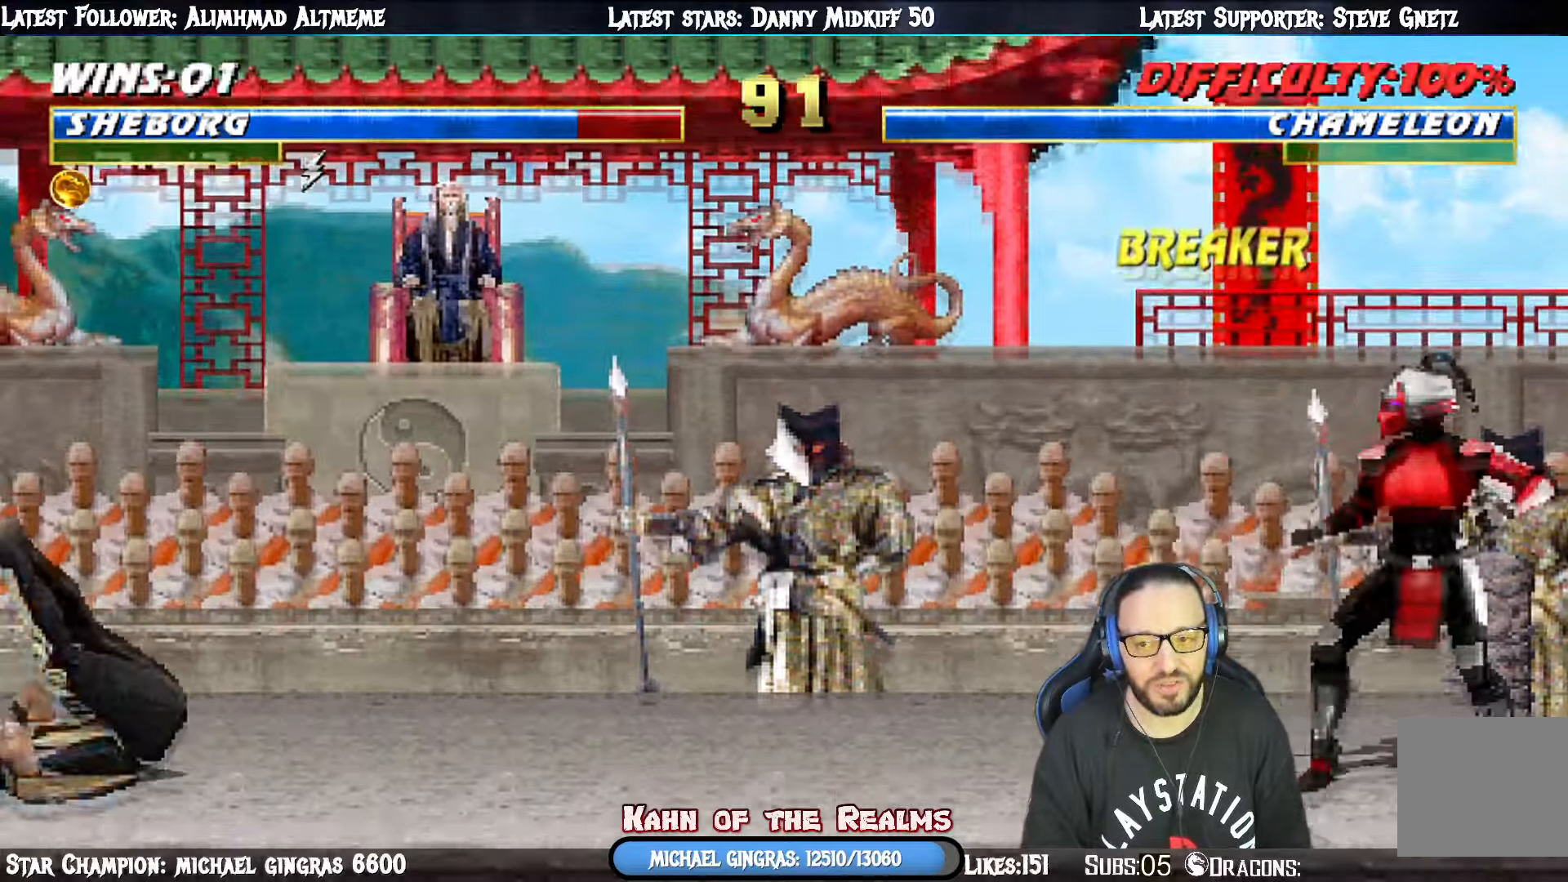
{"buttons": ["DPAD_DOWN"], "right_stick": "center", "events": [[17, "L1", "down"], [184, "DPAD_RIGHT", "up"], [201, "L1", "up"], [267, "DPAD_DOWN", "down"], [317, "L1", "down"], [451, "L1", "up"]]}
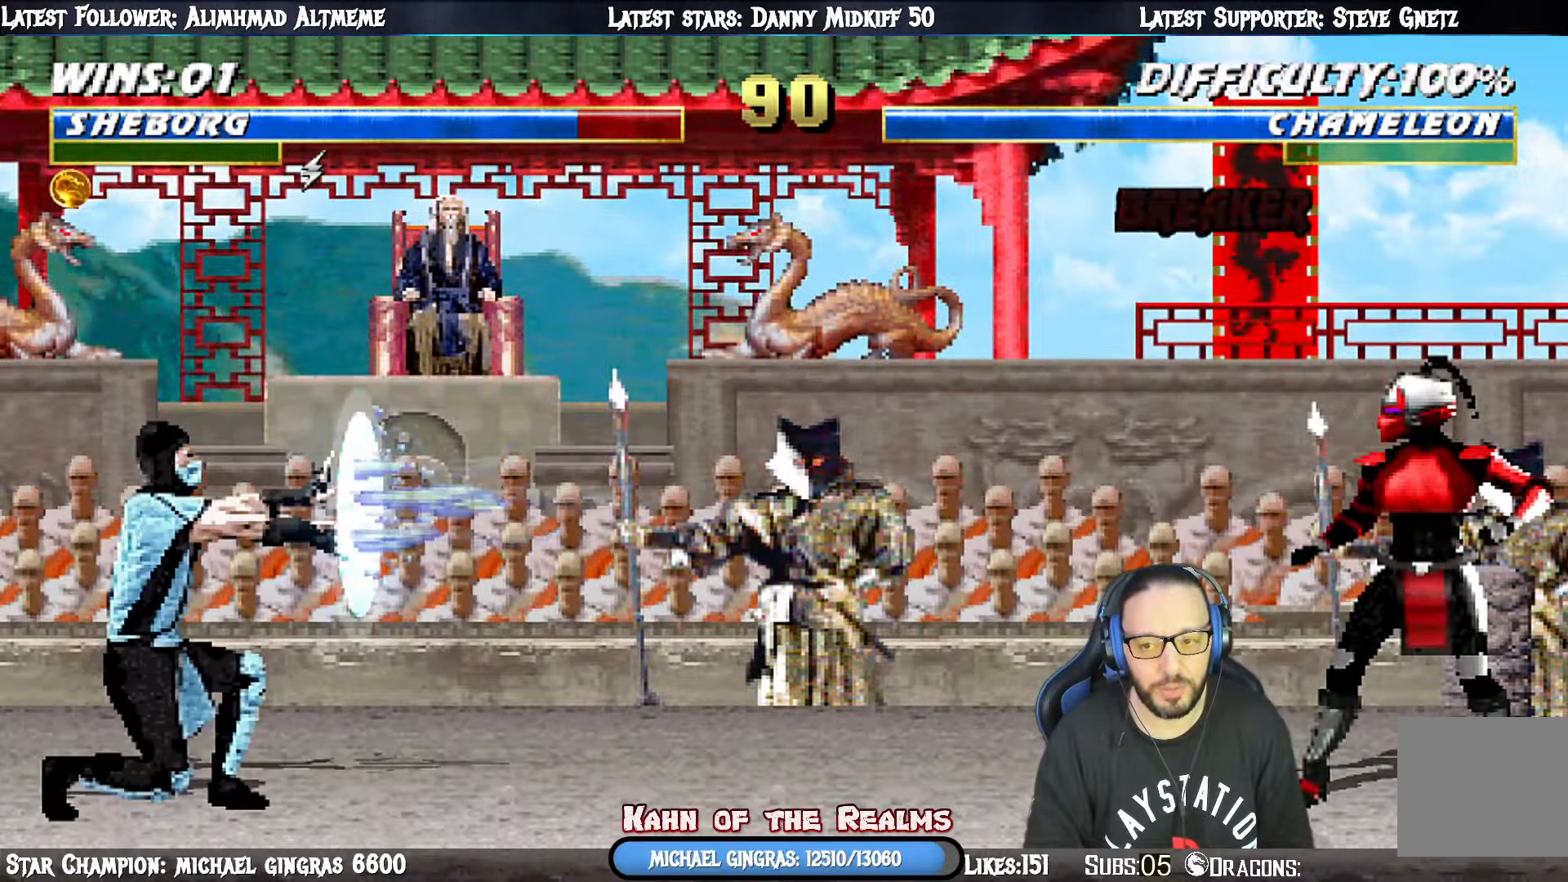
{"buttons": ["R1", "DPAD_DOWN", "DPAD_LEFT"], "right_stick": "center", "events": [[100, "DPAD_DOWN", "up"], [167, "DPAD_DOWN", "down"], [200, "R1", "down"], [484, "DPAD_LEFT", "down"]]}
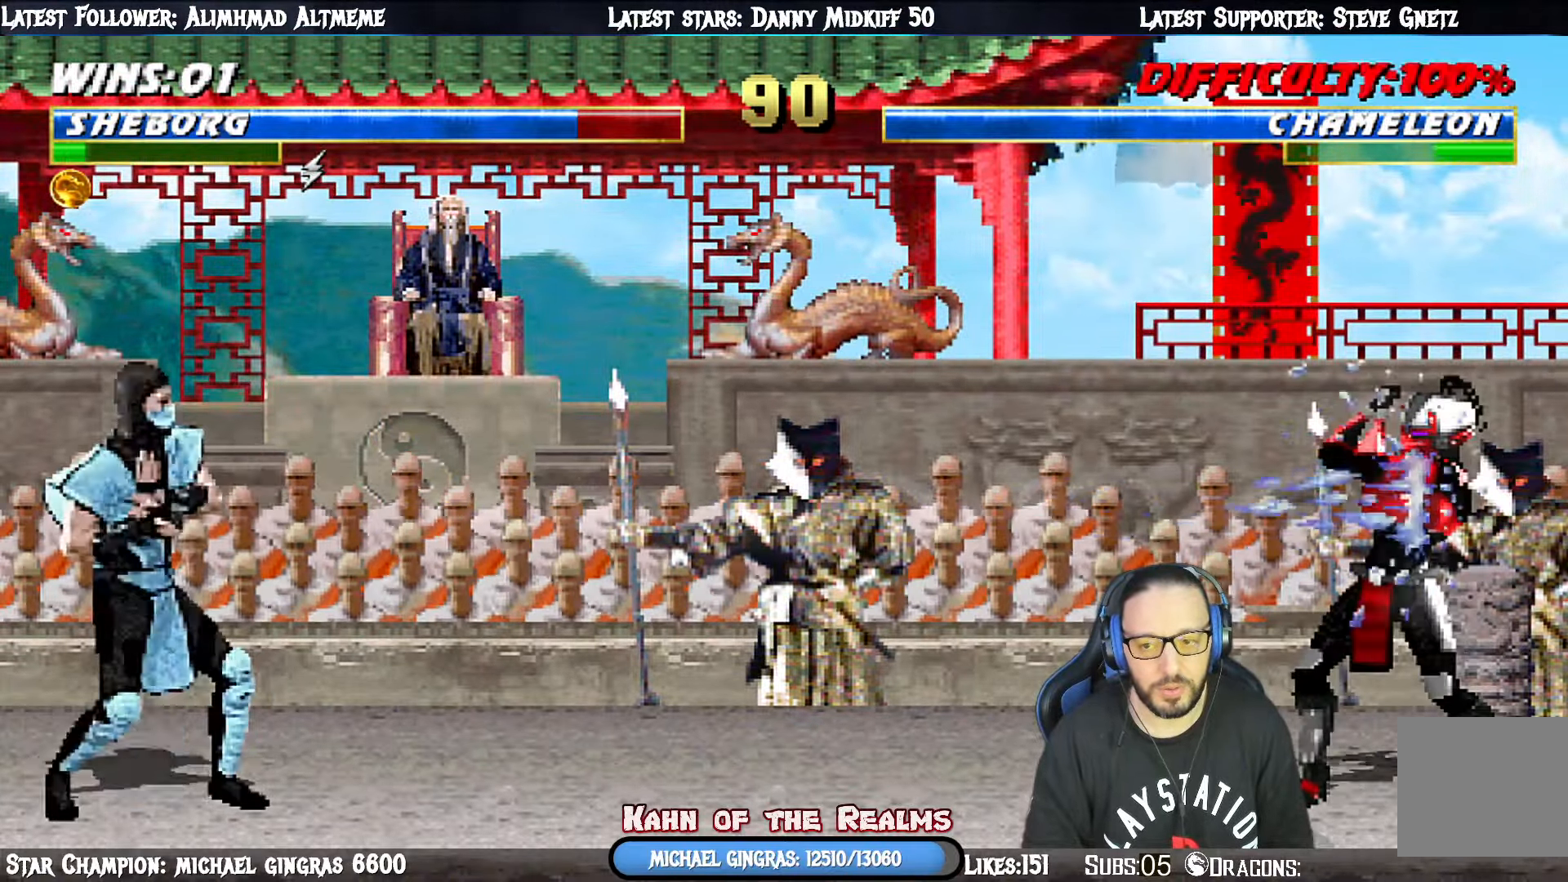
{"buttons": ["R1"], "right_stick": "center", "events": [[17, "DPAD_DOWN", "up"], [34, "DPAD_LEFT", "up"], [184, "R1", "up"], [251, "DPAD_RIGHT", "down"], [267, "L1", "down"], [384, "DPAD_RIGHT", "up"], [418, "R1", "down"], [434, "L1", "up"]]}
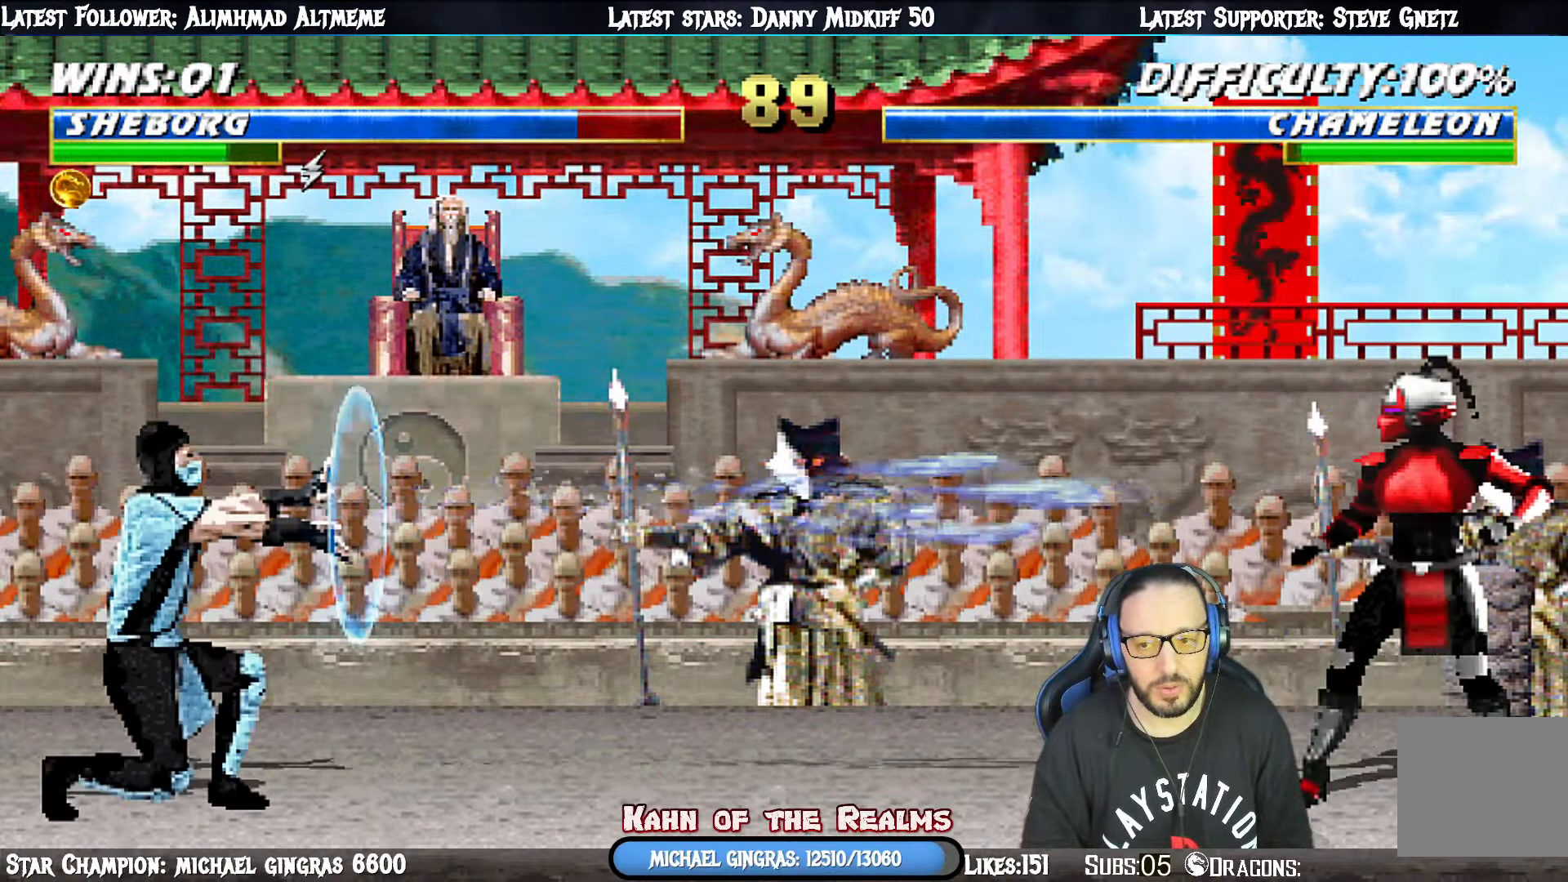
{"buttons": ["R1"], "right_stick": "center", "events": [[267, "DPAD_UP", "down"], [450, "DPAD_UP", "up"]]}
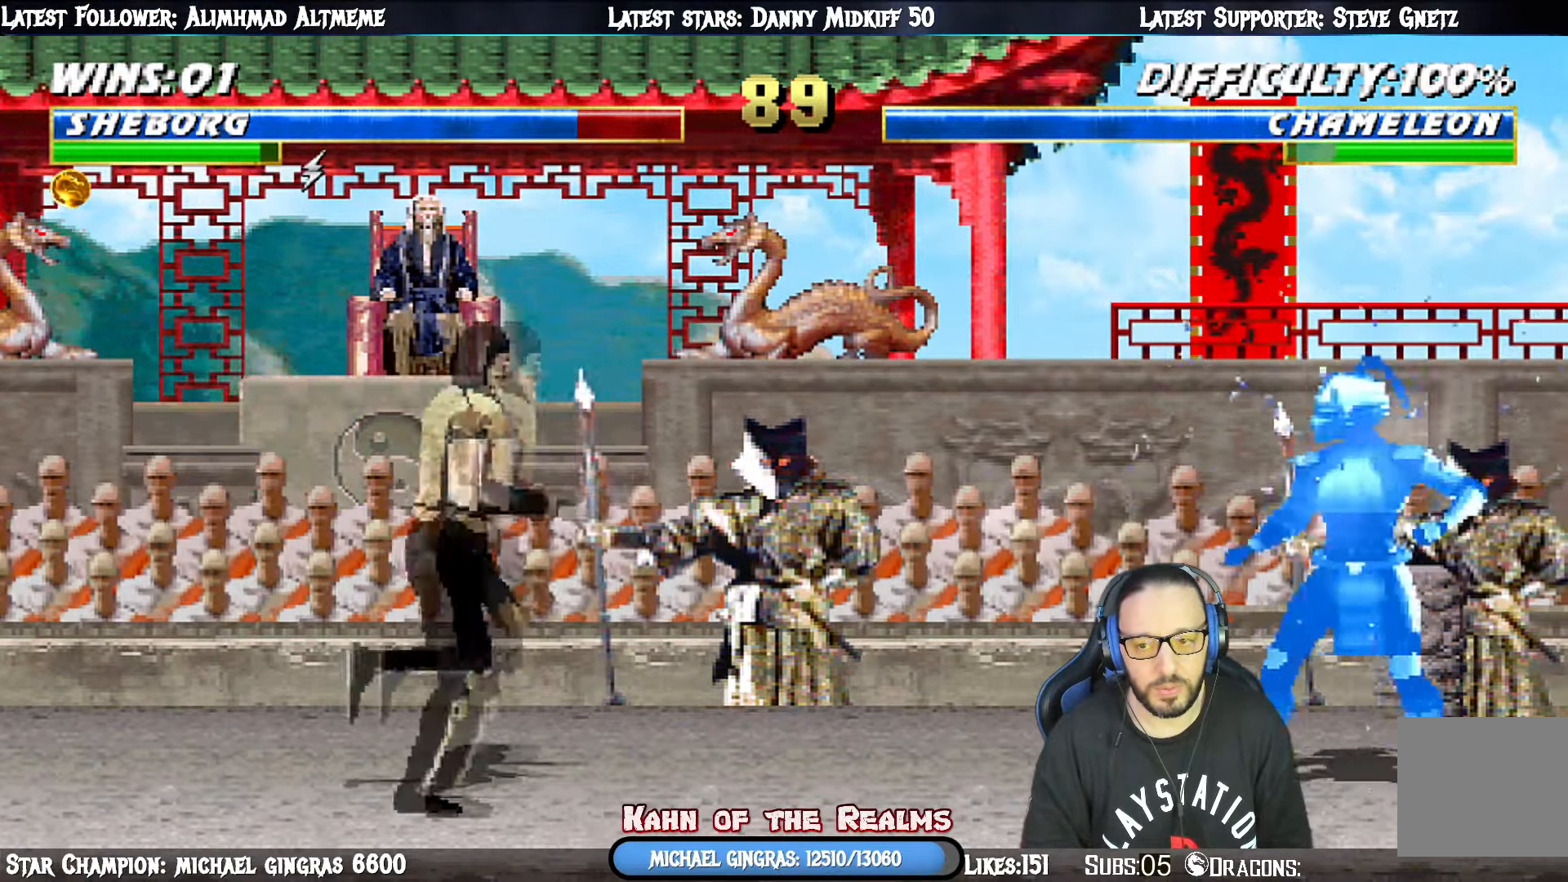
{"buttons": ["L1", "R1", "DPAD_LEFT"], "right_stick": "center", "events": [[67, "DPAD_LEFT", "down"], [101, "DPAD_UP", "down"], [101, "L1", "down"], [101, "R1", "up"], [217, "R1", "down"], [301, "DPAD_UP", "up"]]}
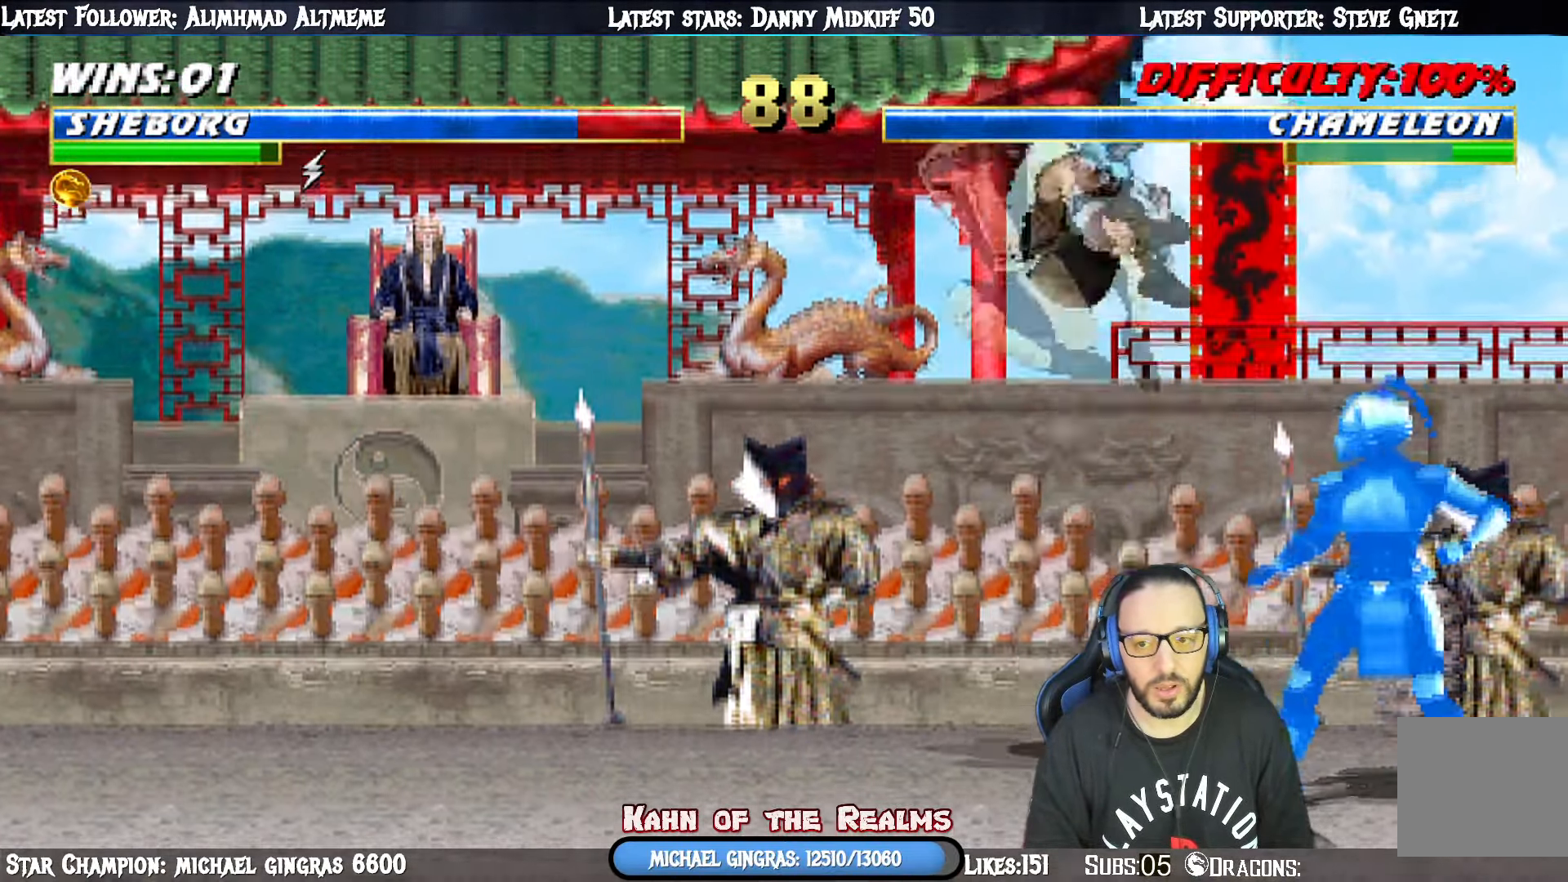
{"buttons": [], "right_stick": "center", "events": [[167, "DPAD_UP", "down"], [300, "DPAD_UP", "up"], [367, "R1", "up"], [384, "DPAD_LEFT", "up"], [384, "L1", "up"]]}
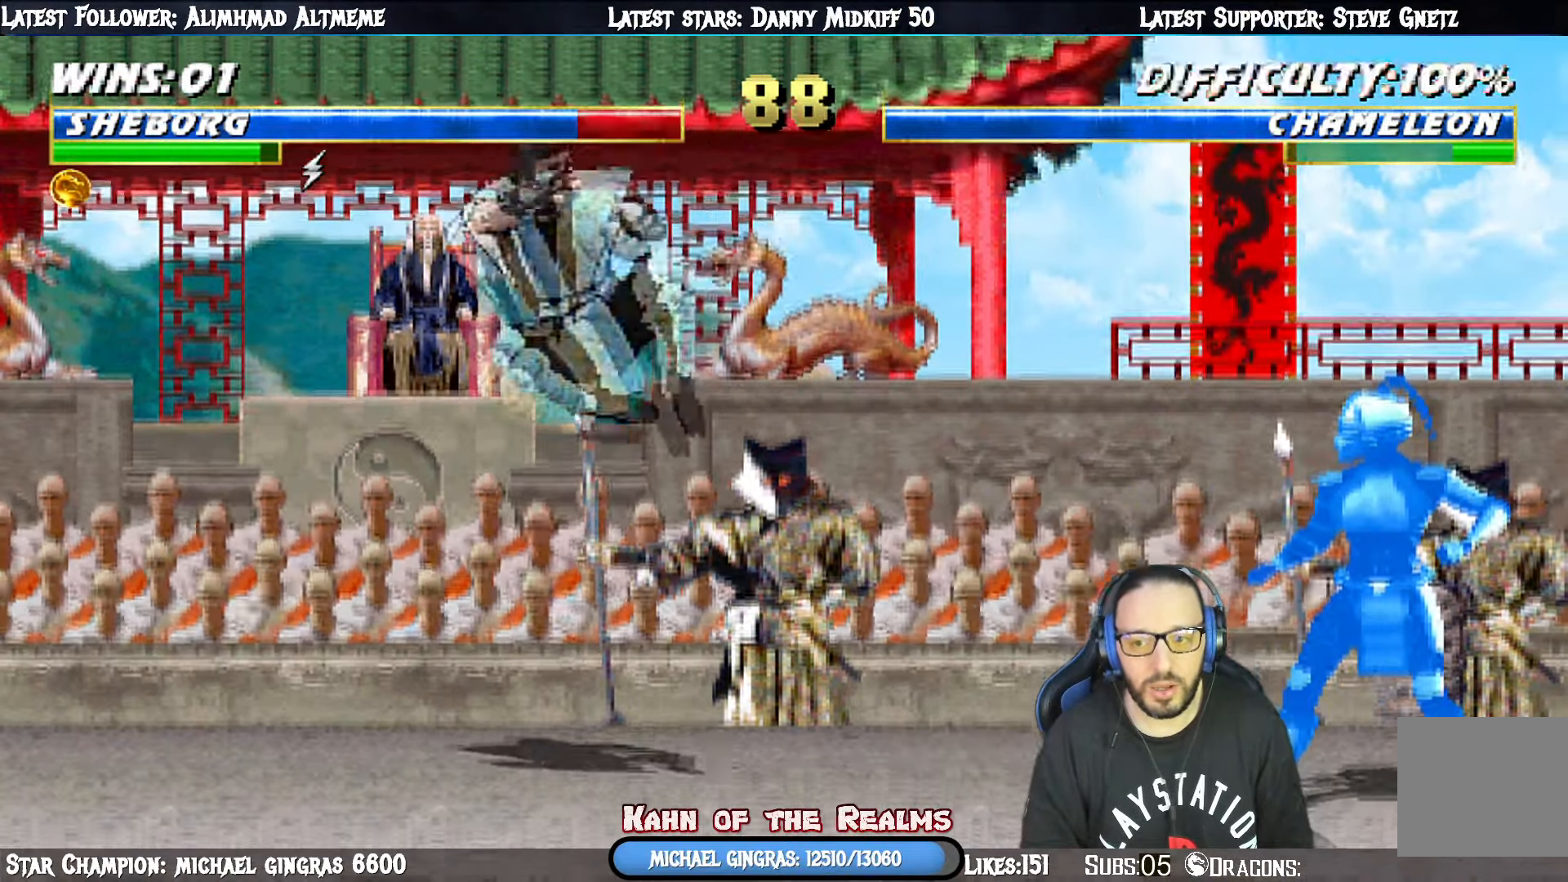
{"buttons": ["L1", "R1", "DPAD_LEFT"], "right_stick": "center", "events": [[84, "L1", "down"], [101, "DPAD_LEFT", "down"], [117, "R1", "down"]]}
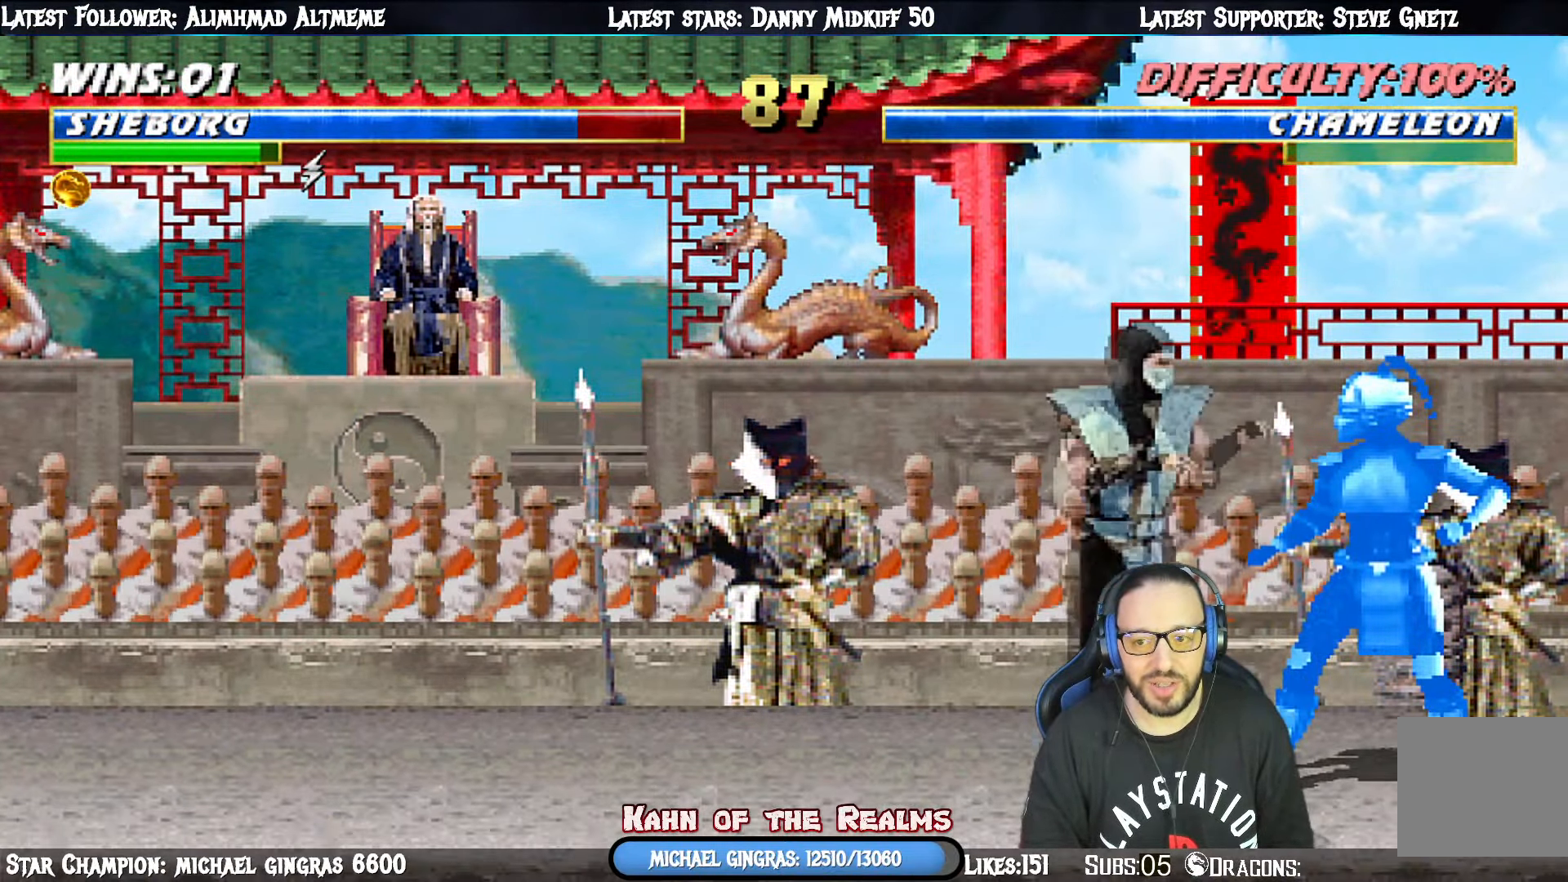
{"buttons": ["L1", "R1", "DPAD_LEFT"], "right_stick": "center", "events": [[334, "DPAD_UP", "down"], [400, "DPAD_UP", "up"]]}
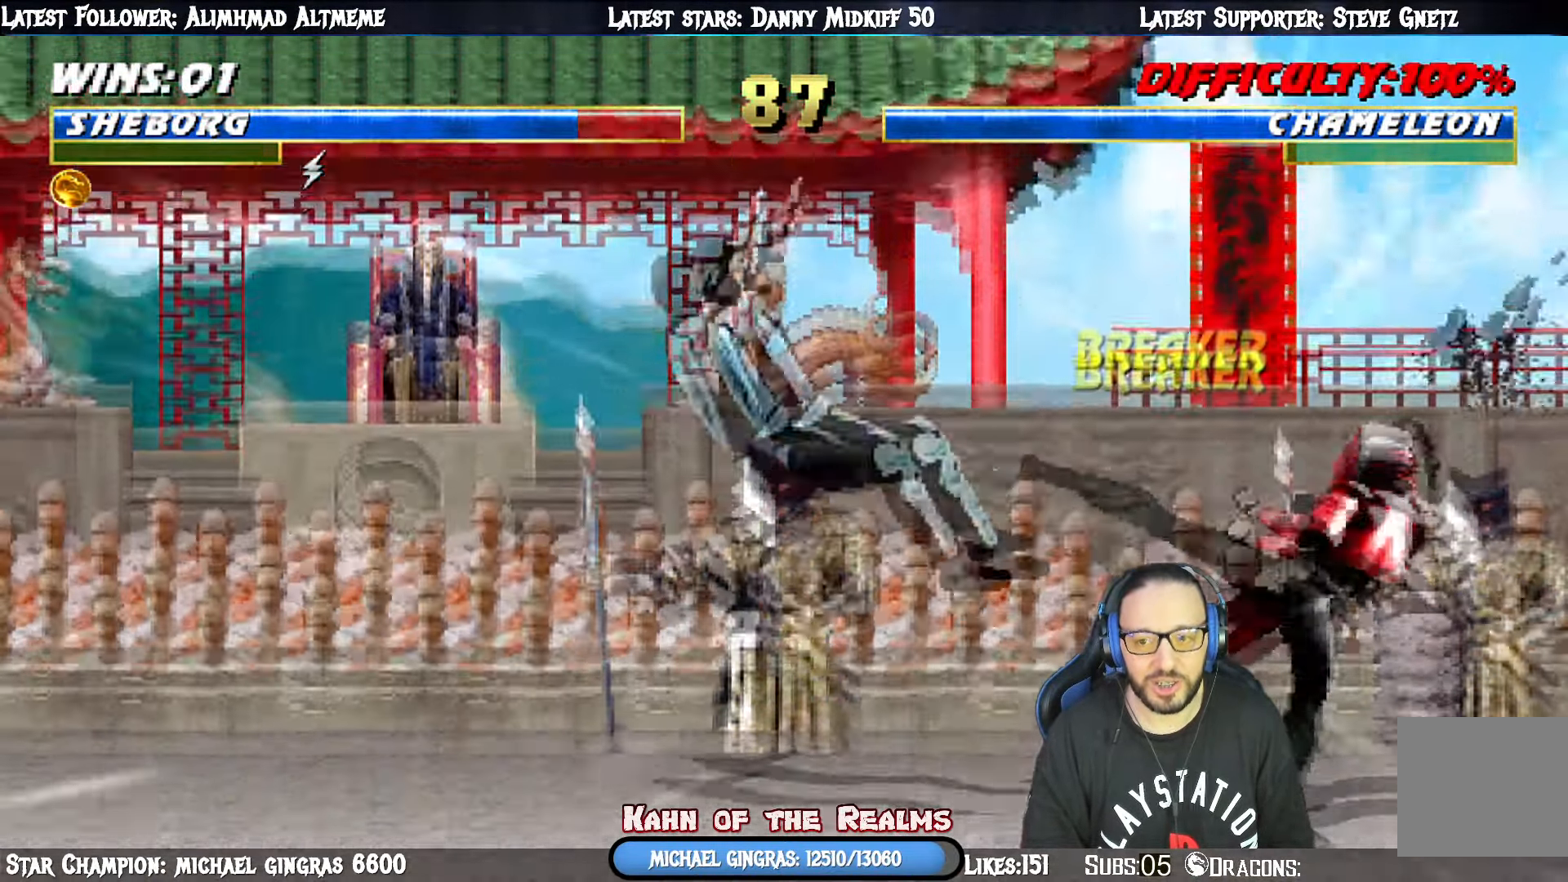
{"buttons": ["L1", "DPAD_RIGHT"], "right_stick": "center", "events": [[151, "R1", "up"], [167, "L1", "up"], [184, "DPAD_LEFT", "up"], [468, "DPAD_RIGHT", "down"], [468, "L1", "down"]]}